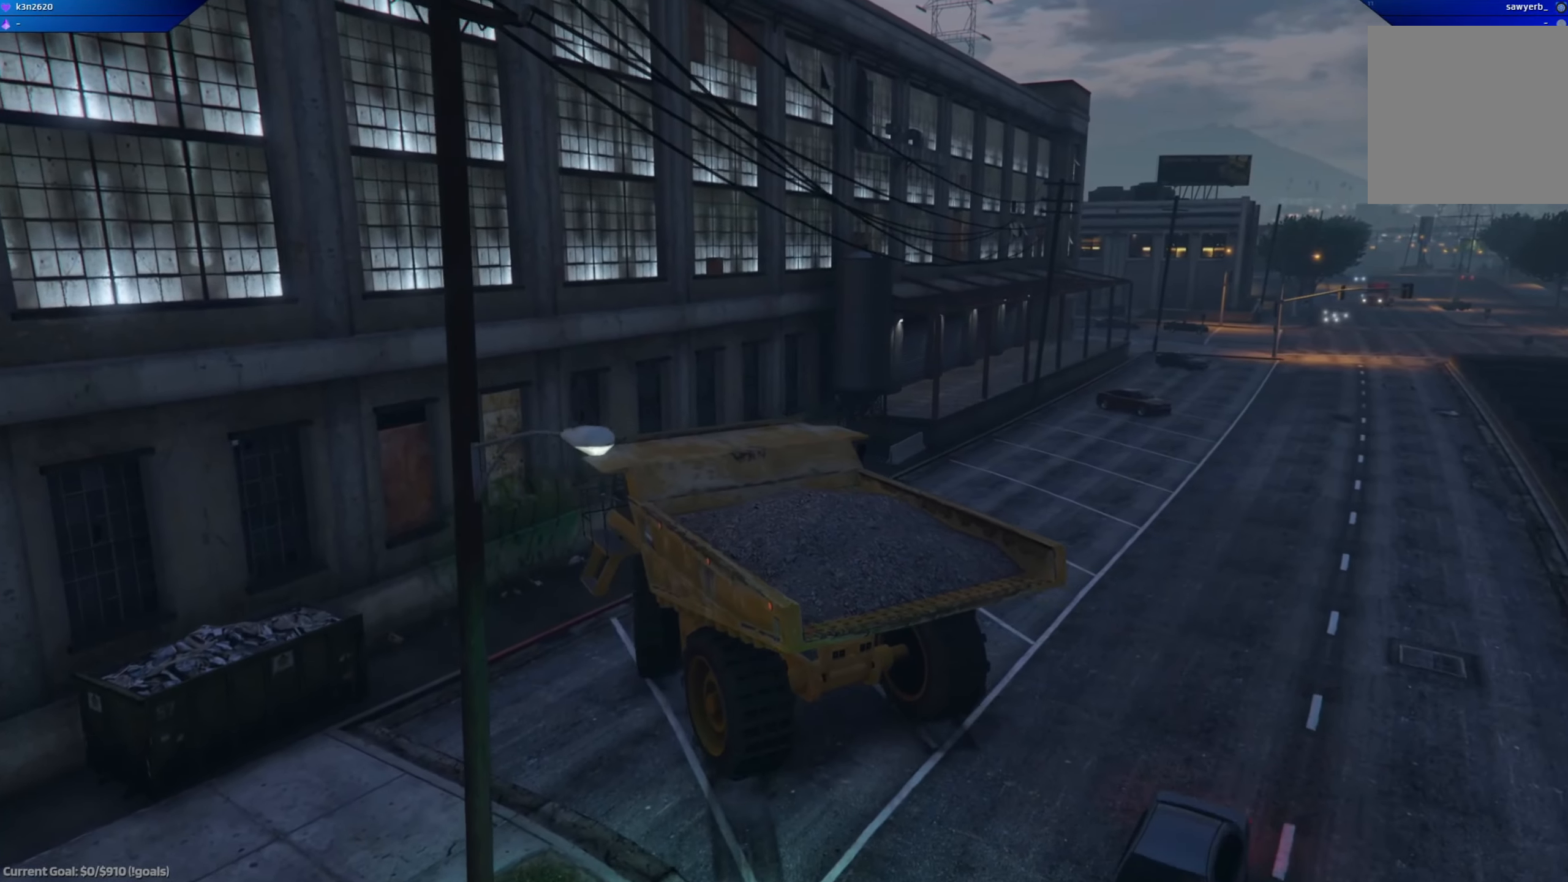
Gameplay with a controller (Xbox layout); each line is a JSON object with the inputs held at the frame after it. "events" lists button and stick changes between this image and that frame as [ms after this image, input, new state], when the widget could be followed in between.
{"buttons": [], "left_stick": "center", "right_stick": "center", "events": [[133, "left_stick", "center"], [284, "L2", "up"]]}
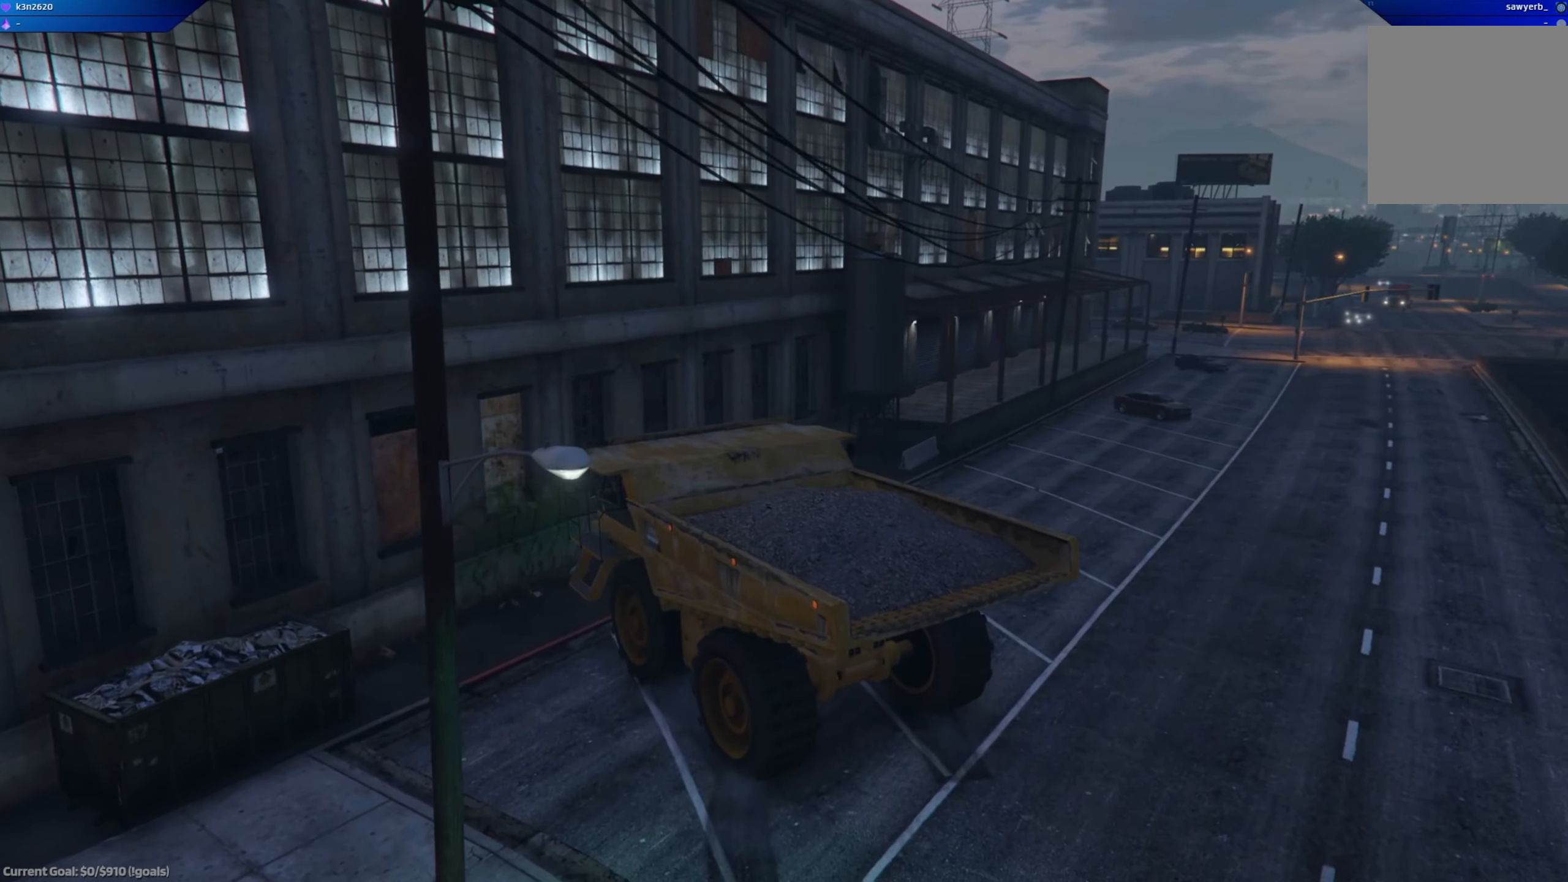
{"buttons": [], "left_stick": "center", "right_stick": "center", "events": [[34, "Y", "down"], [151, "Y", "up"]]}
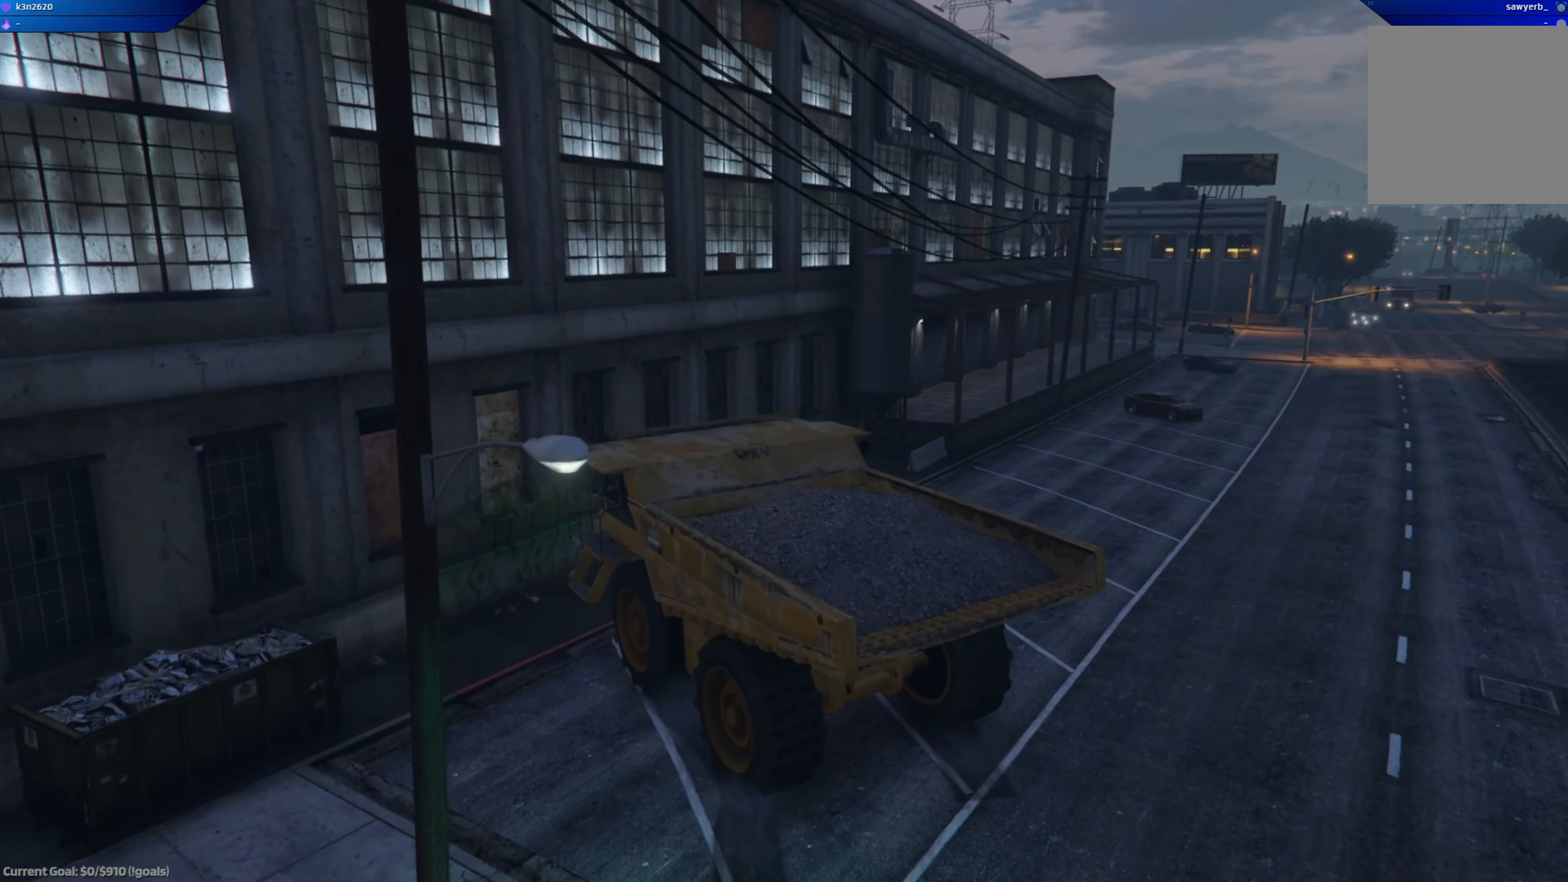
{"buttons": ["SELECT"], "left_stick": "center", "right_stick": "center", "events": [[350, "SELECT", "down"]]}
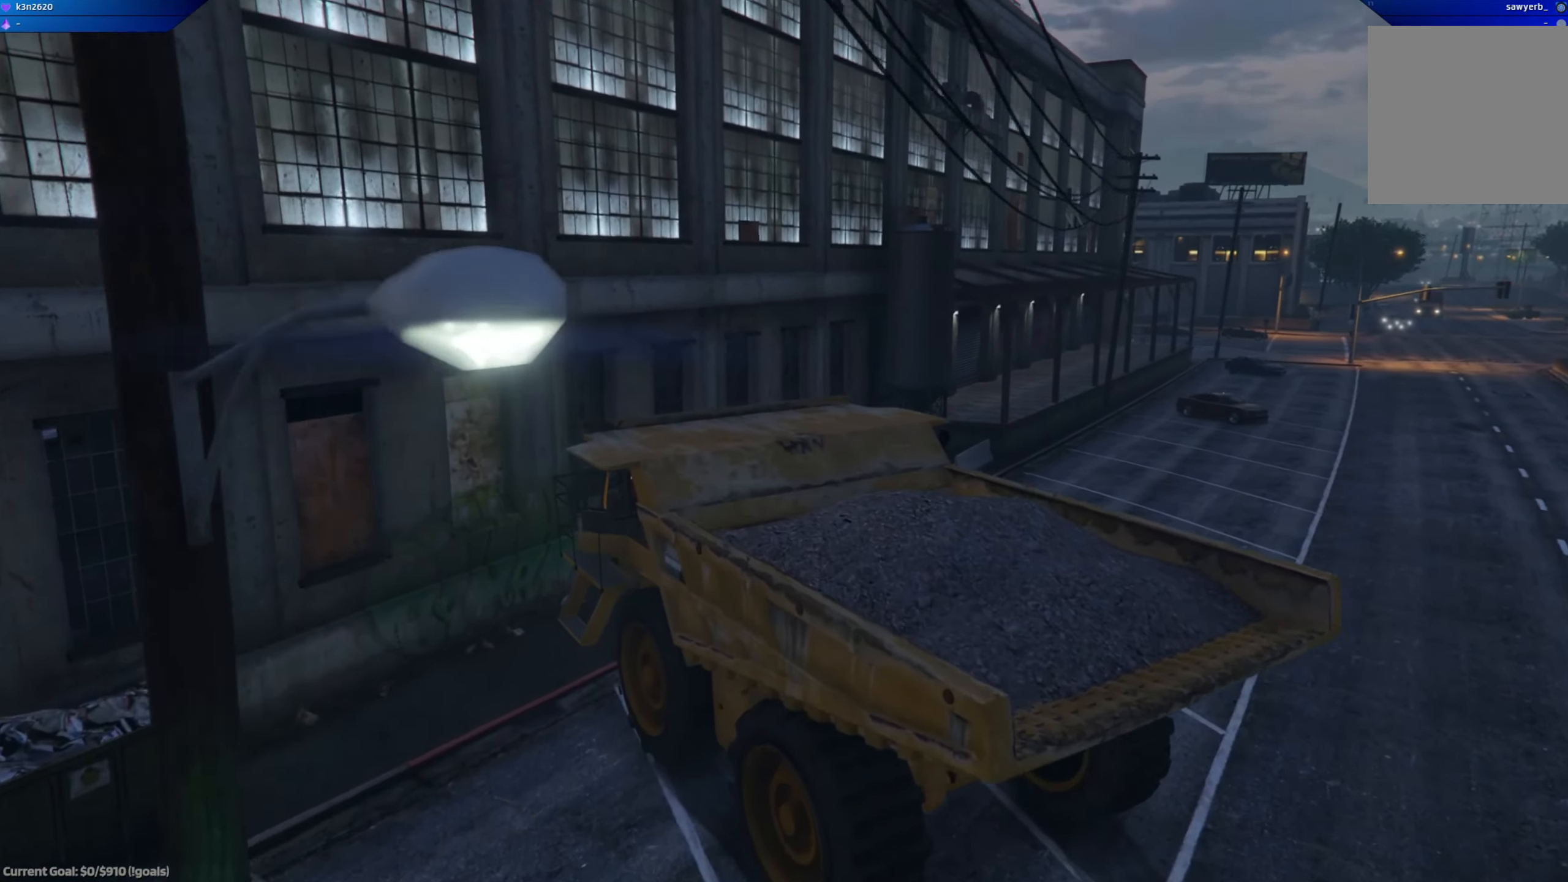
{"buttons": ["SELECT"], "left_stick": "center", "right_stick": "center", "events": []}
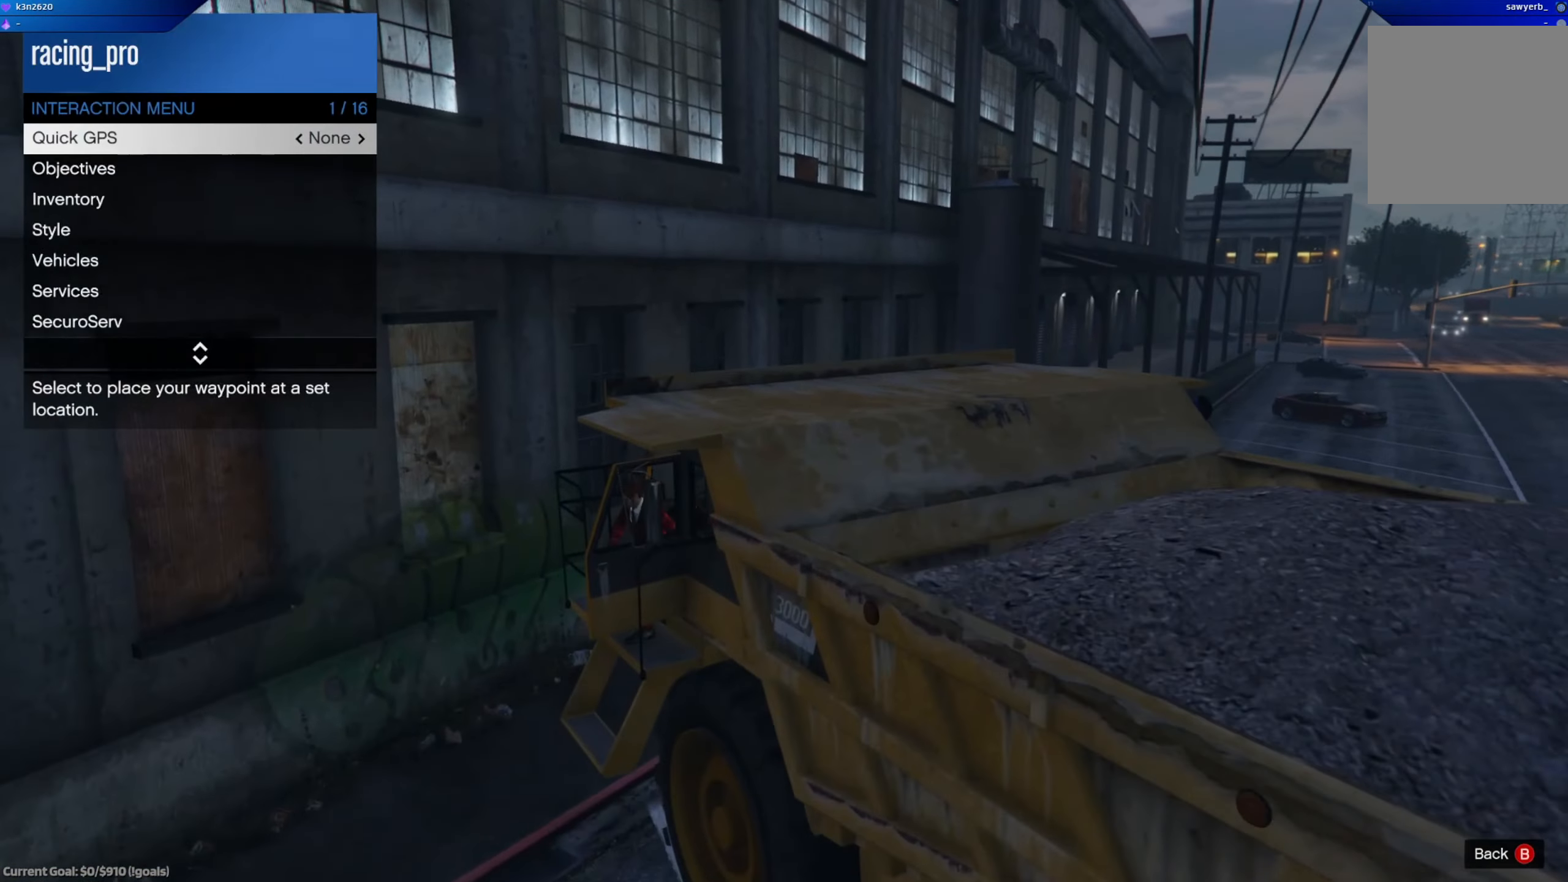
{"buttons": [], "left_stick": "center", "right_stick": "center", "events": [[100, "SELECT", "up"], [334, "DPAD_DOWN", "down"], [417, "DPAD_DOWN", "up"]]}
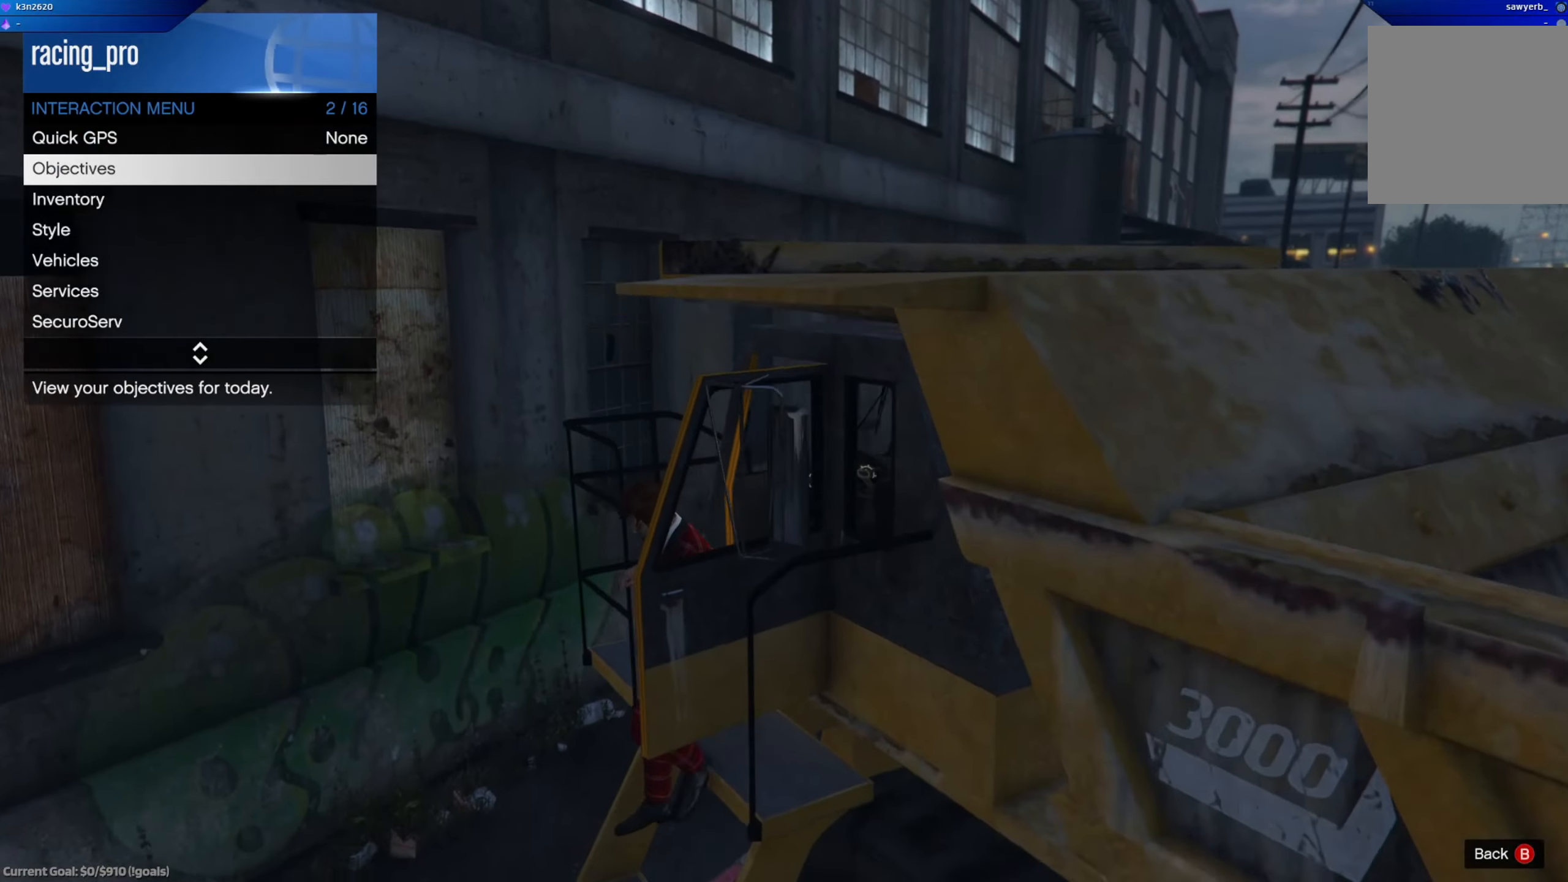
{"buttons": ["DPAD_DOWN"], "left_stick": "center", "right_stick": "center", "events": [[50, "DPAD_DOWN", "down"], [150, "DPAD_DOWN", "up"], [267, "DPAD_DOWN", "down"], [383, "DPAD_DOWN", "up"], [483, "DPAD_DOWN", "down"]]}
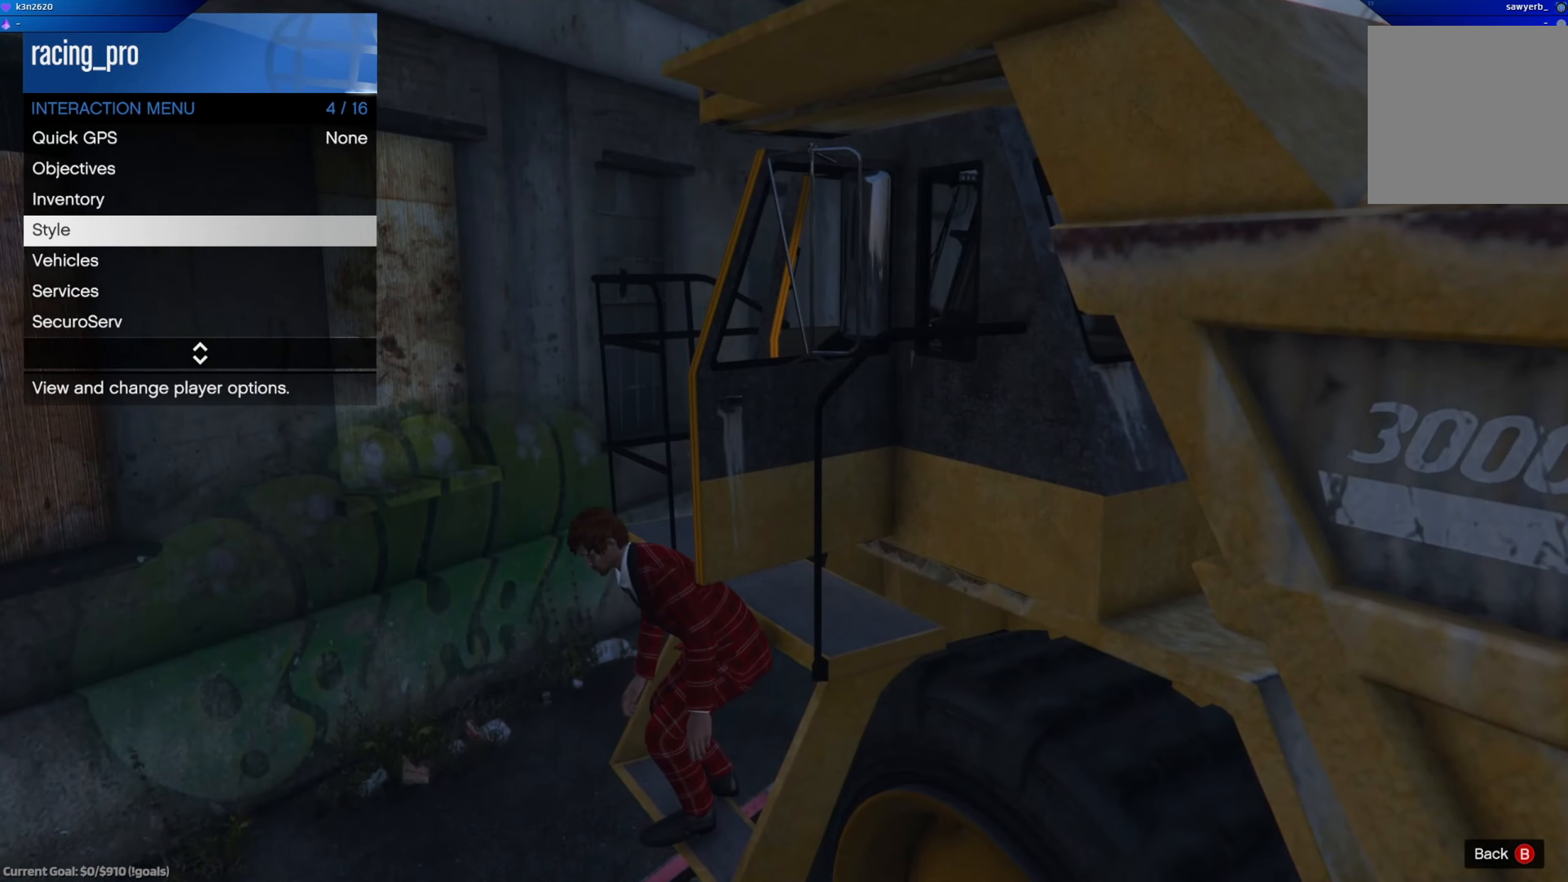
{"buttons": ["A"], "left_stick": "center", "right_stick": "center", "events": [[117, "DPAD_DOWN", "up"], [167, "A", "down"], [267, "A", "up"], [467, "A", "down"]]}
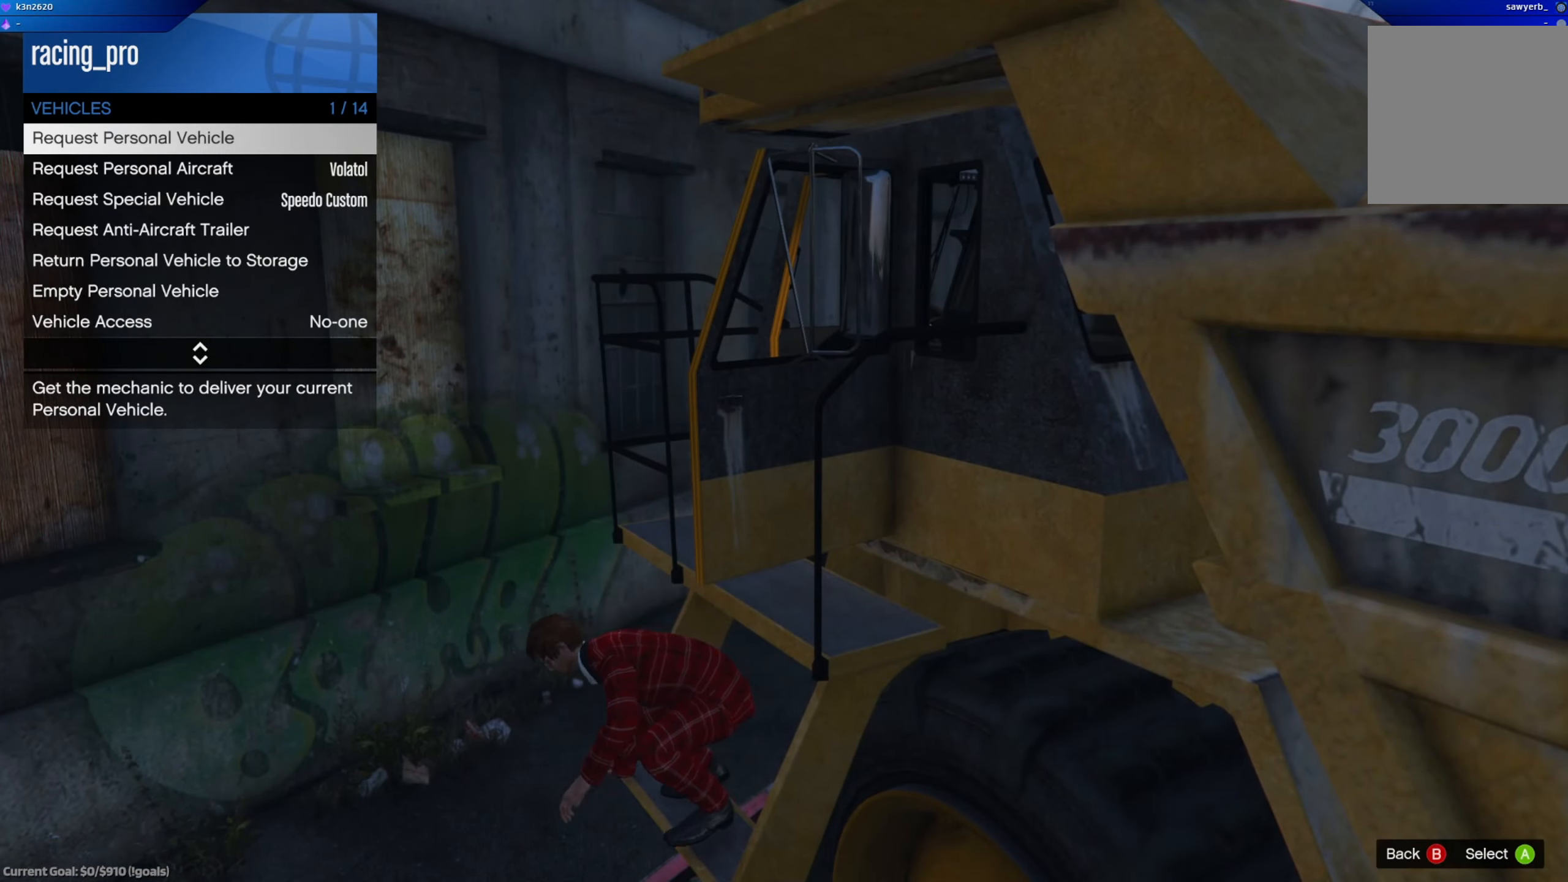
{"buttons": ["B"], "left_stick": "center", "right_stick": "center", "events": [[67, "A", "up"], [450, "B", "down"]]}
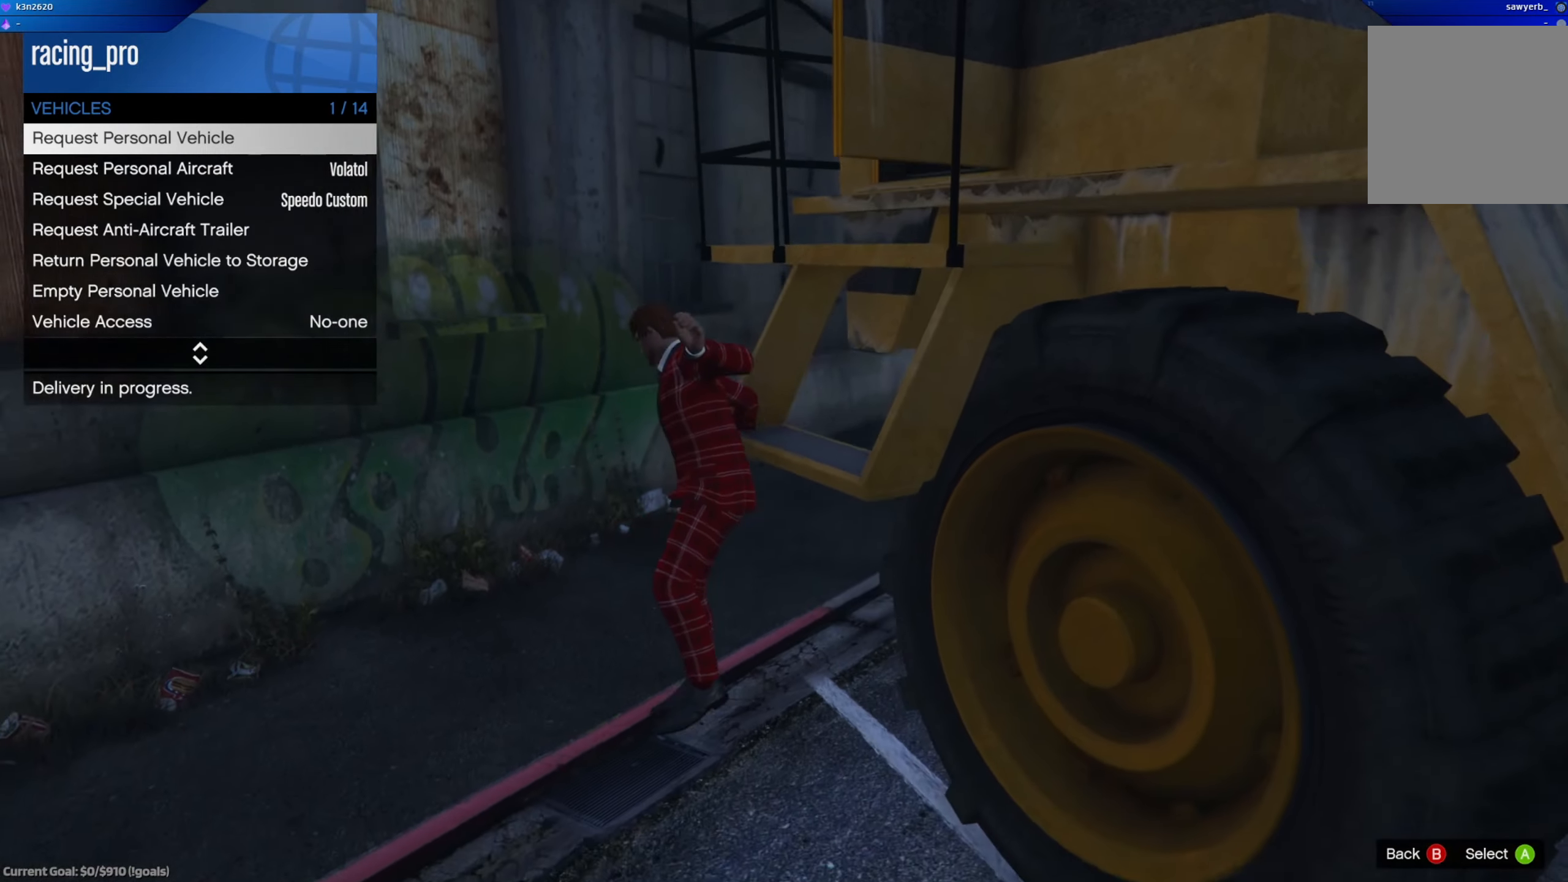
{"buttons": [], "left_stick": "center", "right_stick": "center", "events": [[51, "B", "up"], [151, "B", "down"], [251, "B", "up"]]}
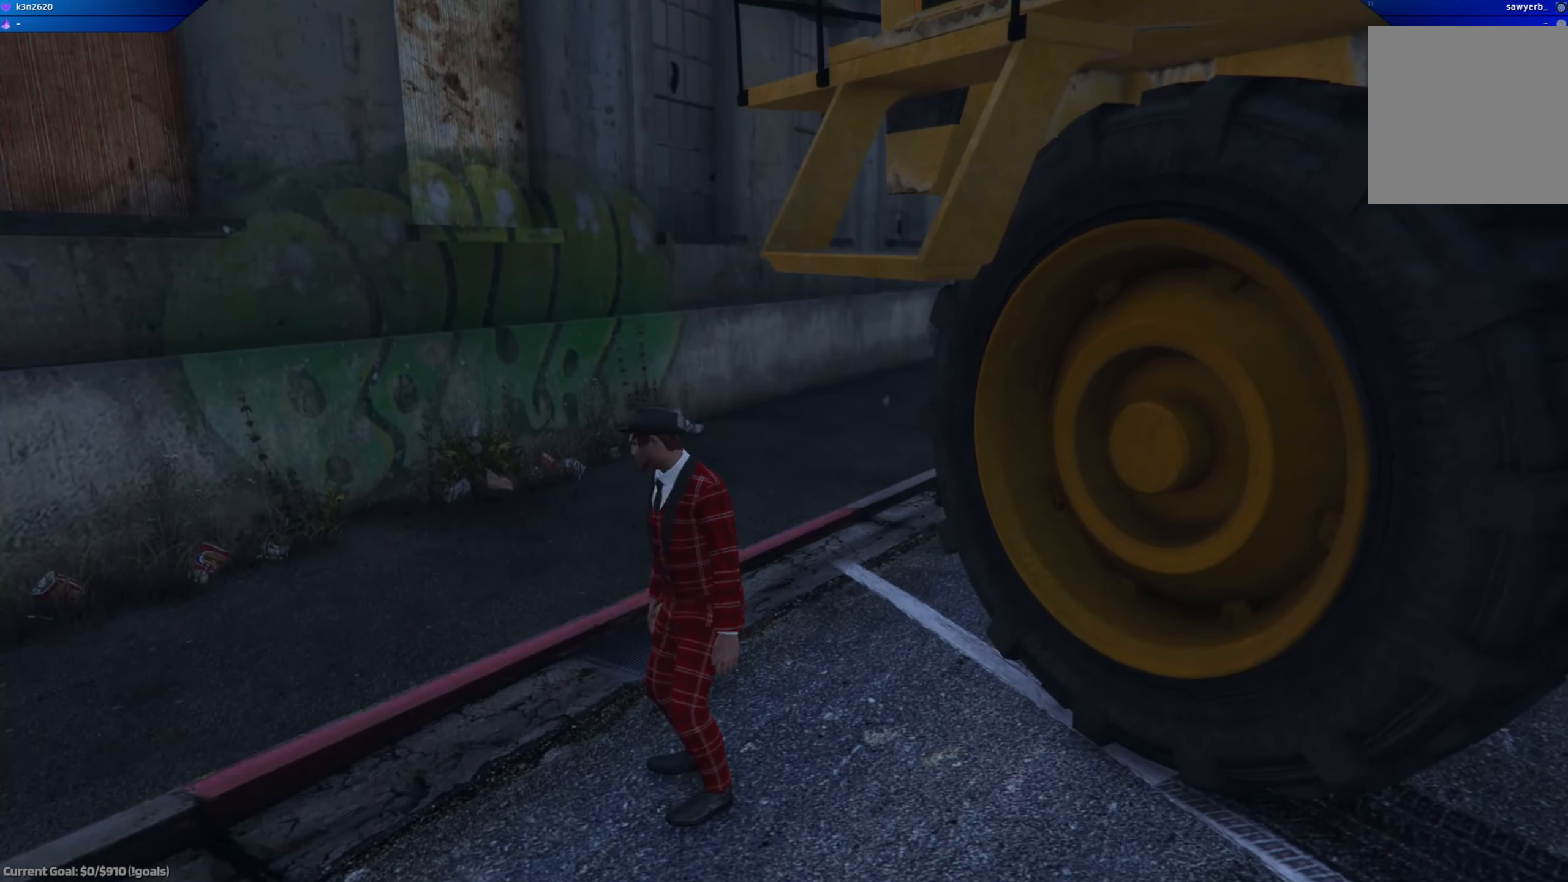
{"buttons": ["R2"], "left_stick": "center", "right_stick": "right", "events": [[117, "right_stick", "right"], [384, "R2", "down"]]}
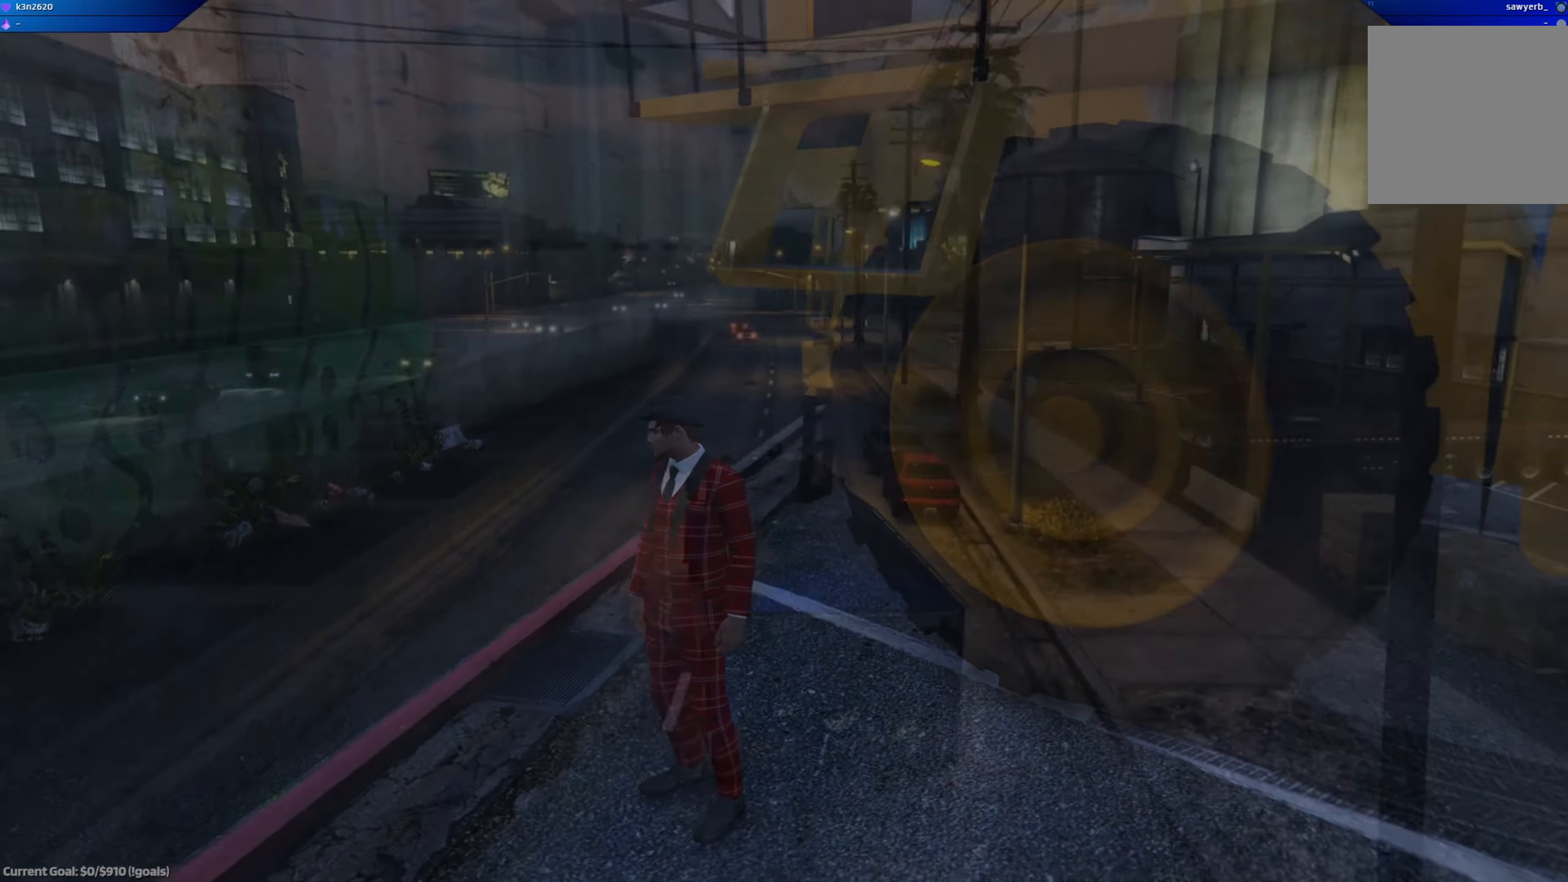
{"buttons": ["R2"], "left_stick": "right", "right_stick": "center", "events": [[17, "left_stick", "up-left"], [151, "left_stick", "center"], [151, "right_stick", "center"], [234, "left_stick", "right"]]}
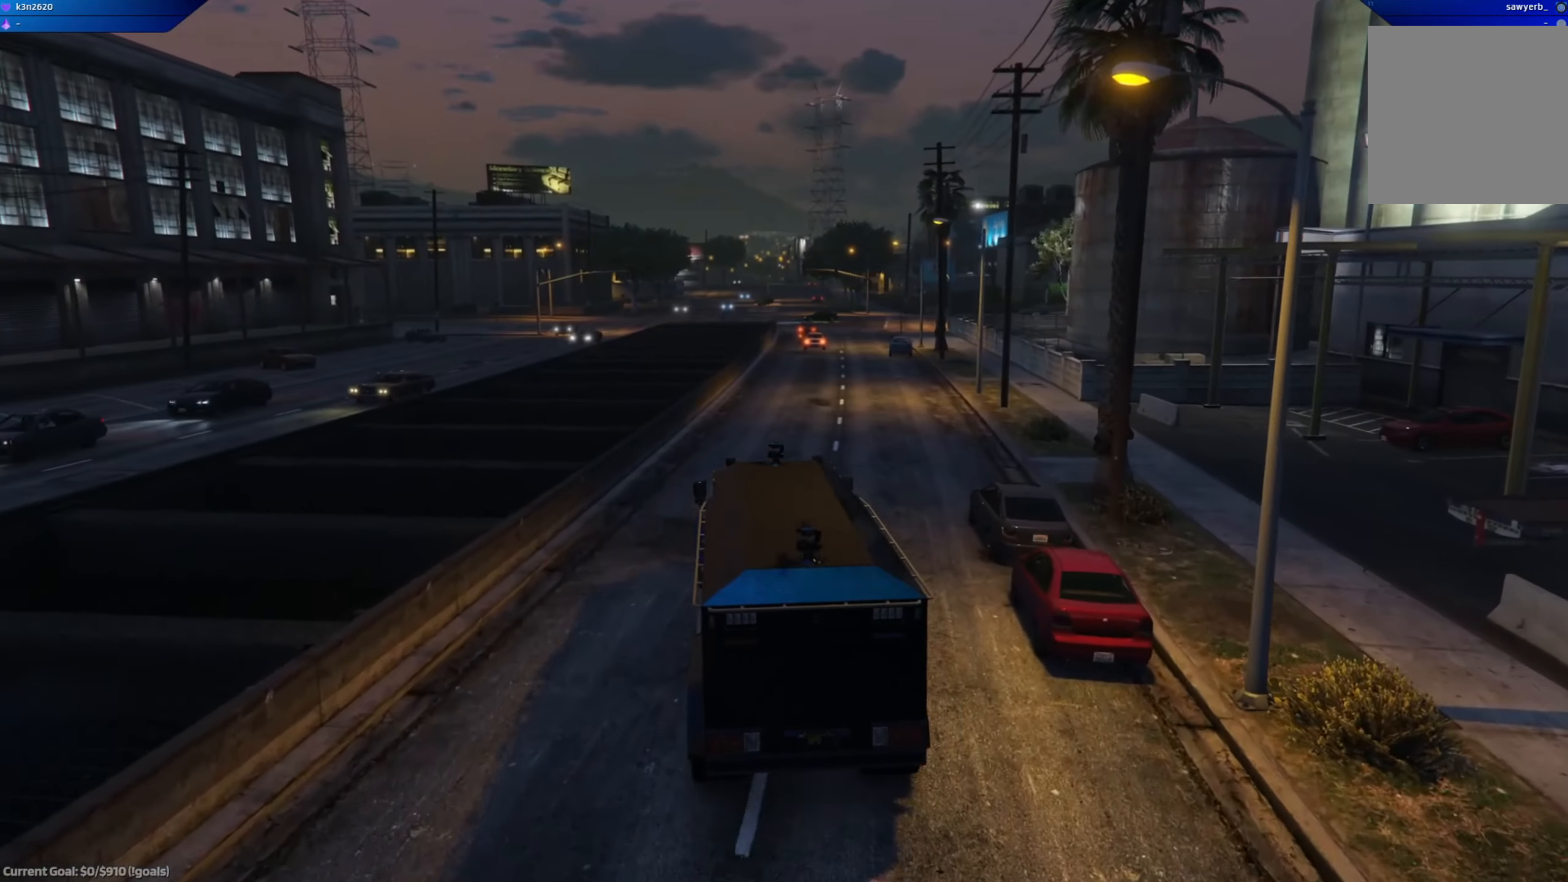
{"buttons": ["R2"], "left_stick": "right", "right_stick": "center", "events": [[17, "left_stick", "center"], [350, "left_stick", "right"]]}
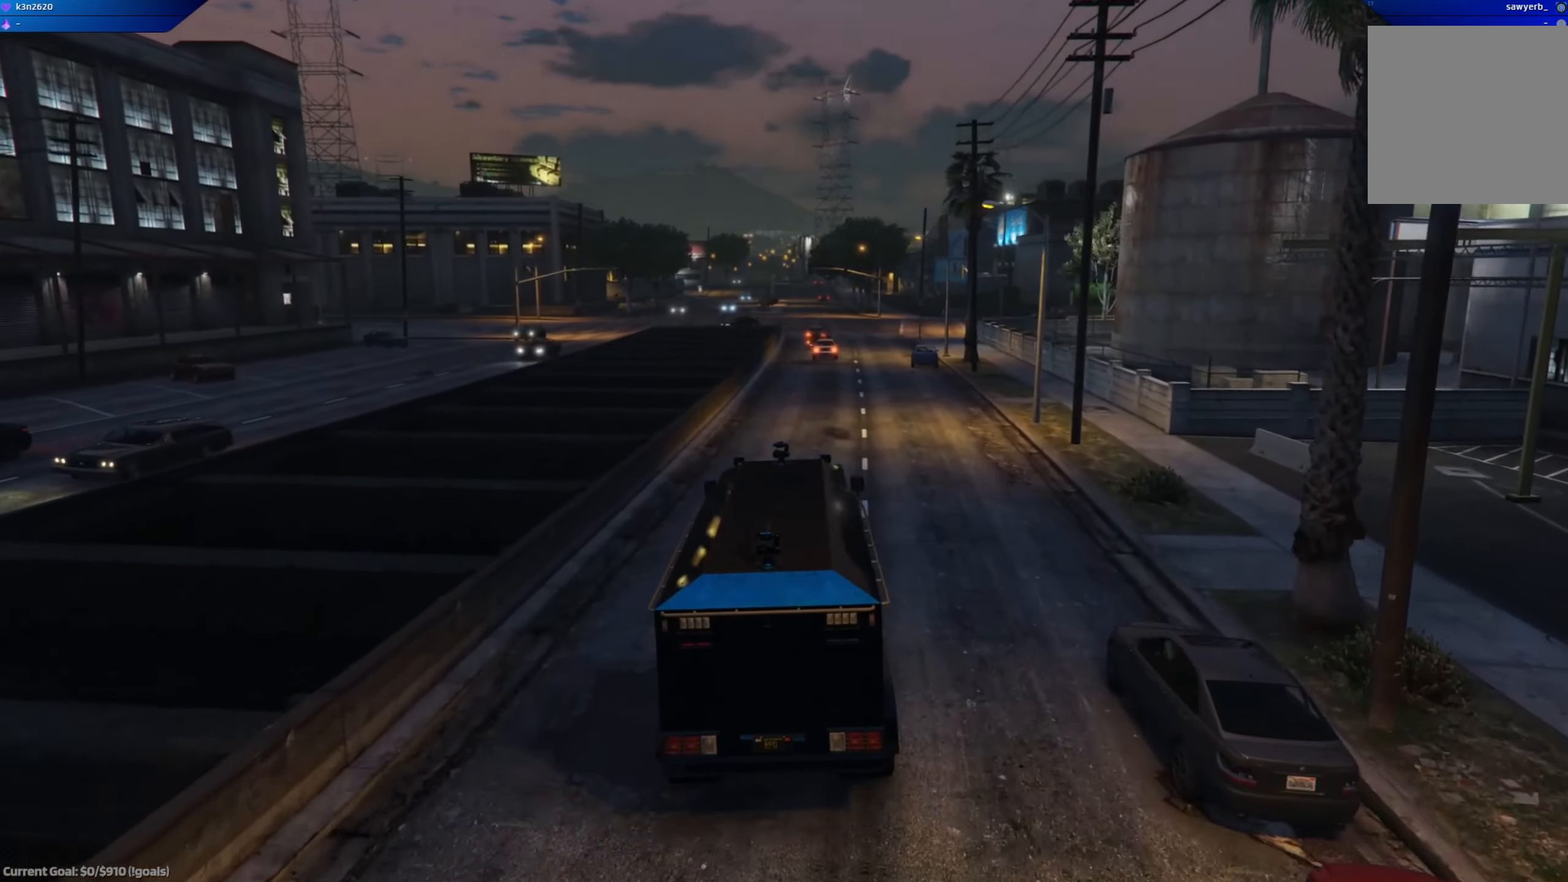
{"buttons": ["R2"], "left_stick": "right", "right_stick": "center", "events": [[17, "left_stick", "center"], [334, "left_stick", "right"]]}
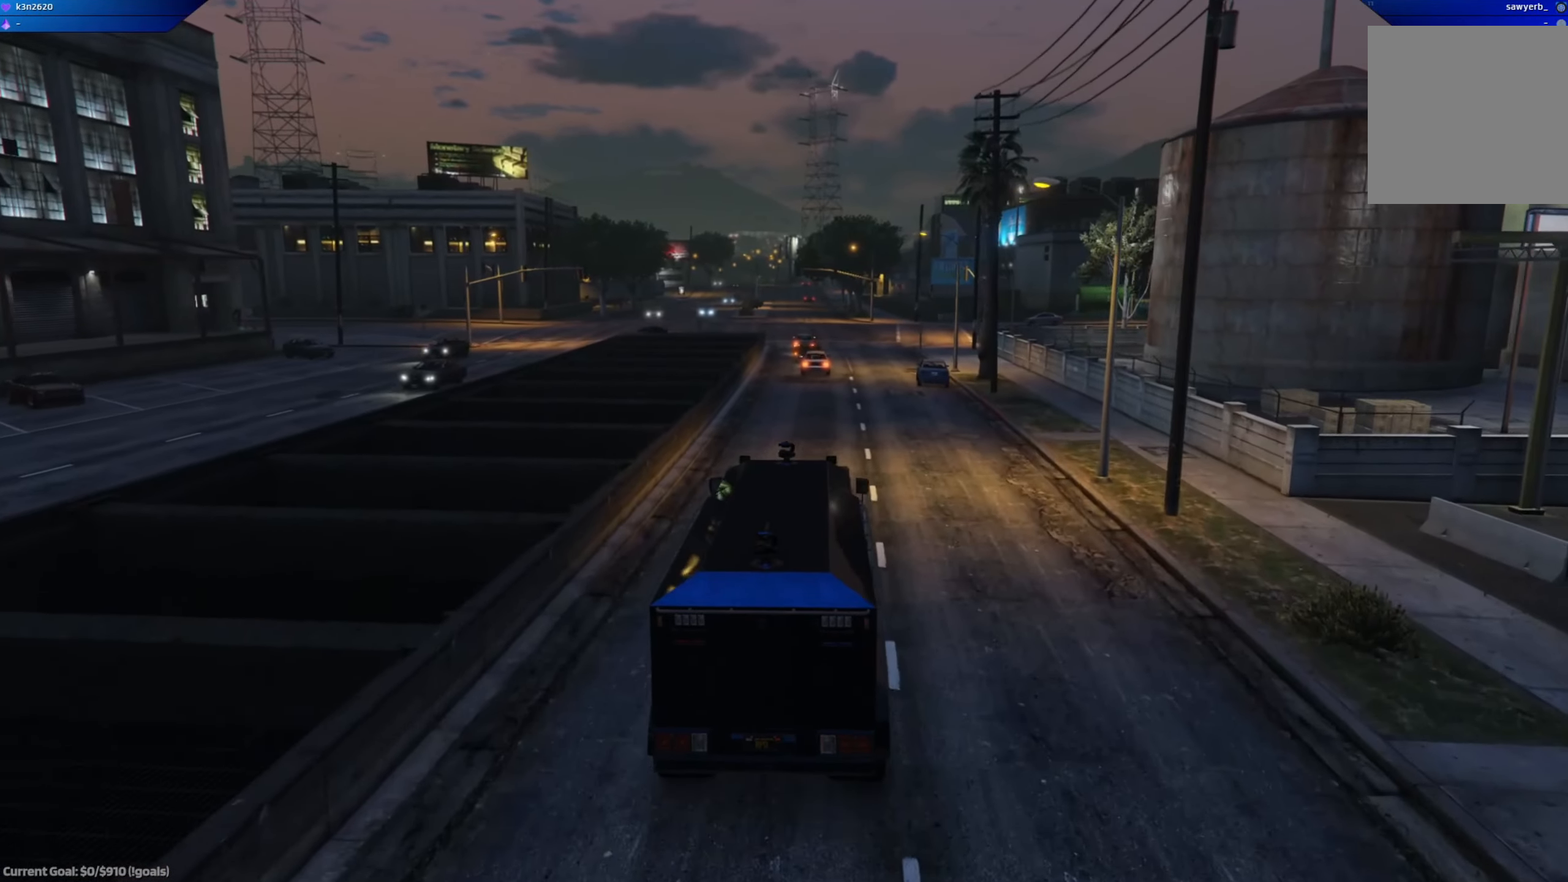
{"buttons": ["R2"], "left_stick": "center", "right_stick": "center", "events": [[117, "left_stick", "center"]]}
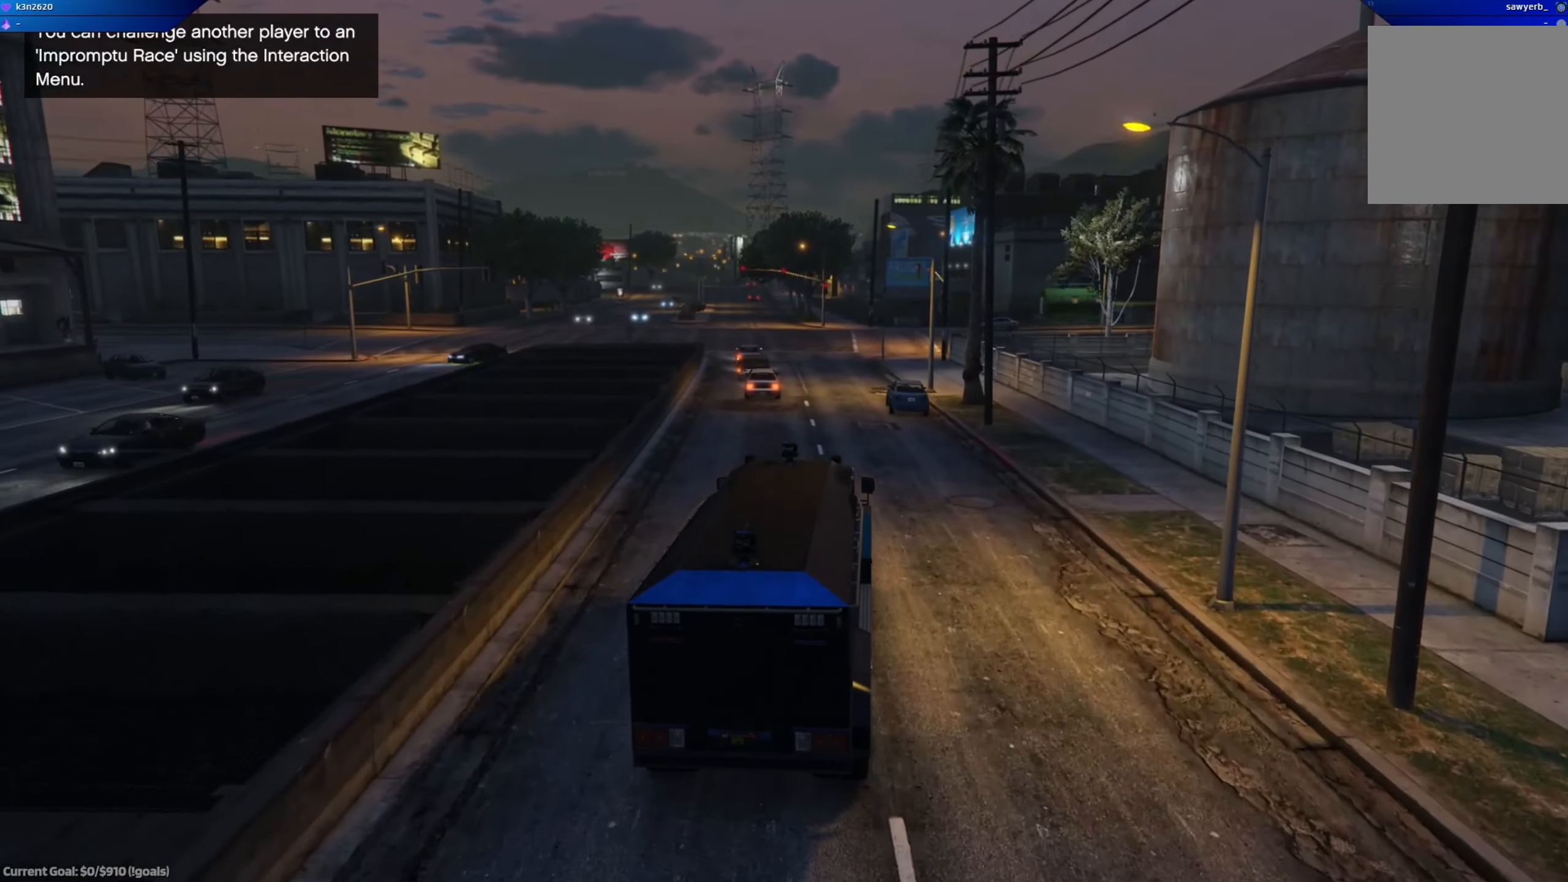
{"buttons": ["R2"], "left_stick": "center", "right_stick": "center", "events": [[334, "left_stick", "left"], [501, "left_stick", "center"]]}
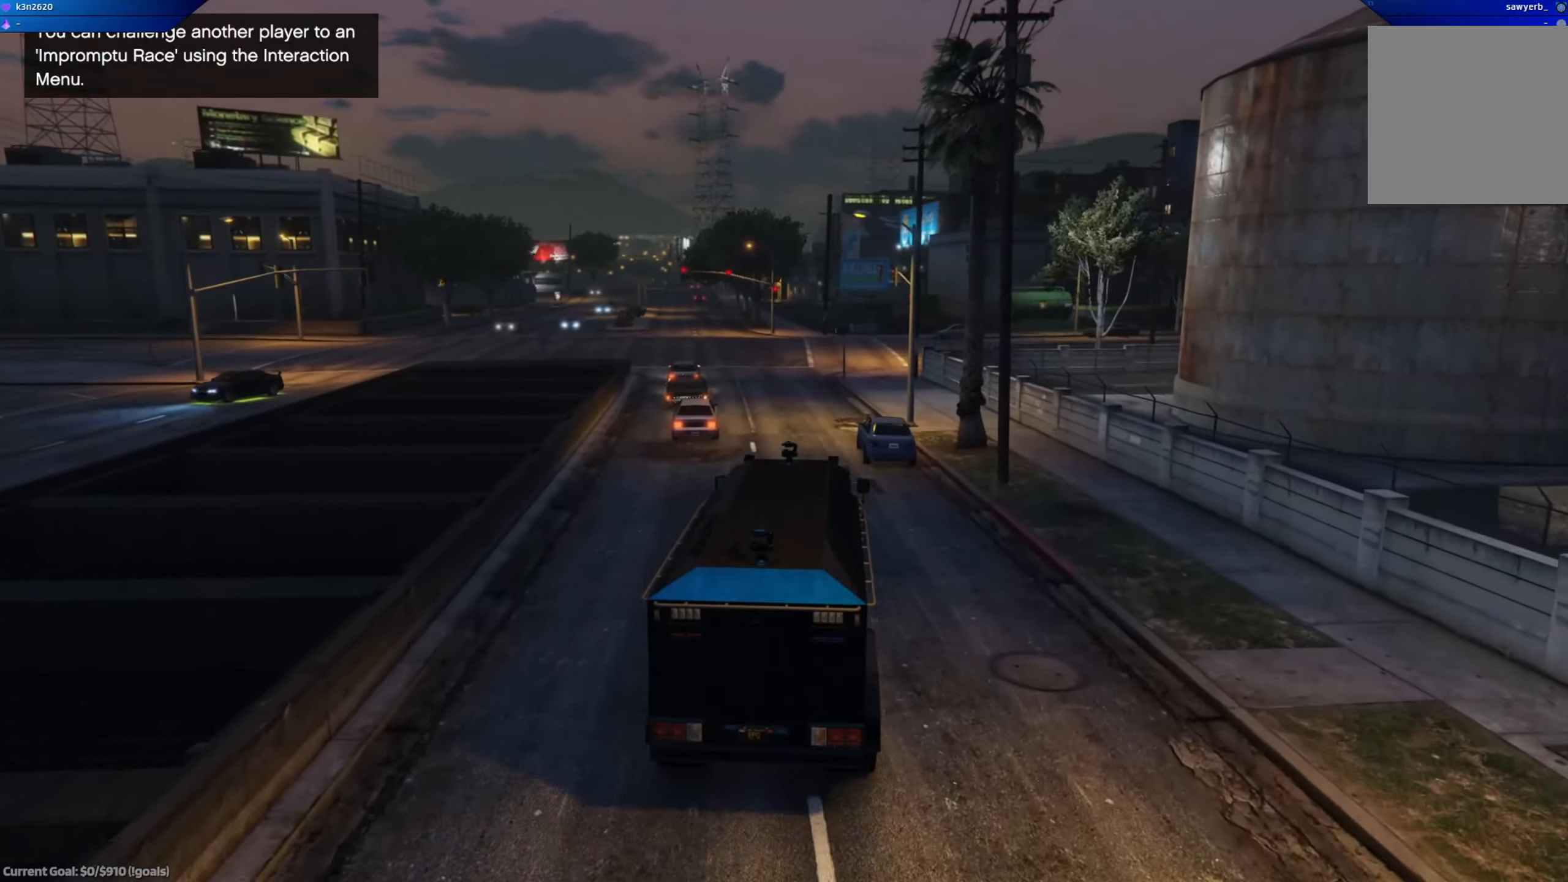
{"buttons": ["R2"], "left_stick": "center", "right_stick": "center", "events": [[117, "left_stick", "left"], [284, "left_stick", "center"]]}
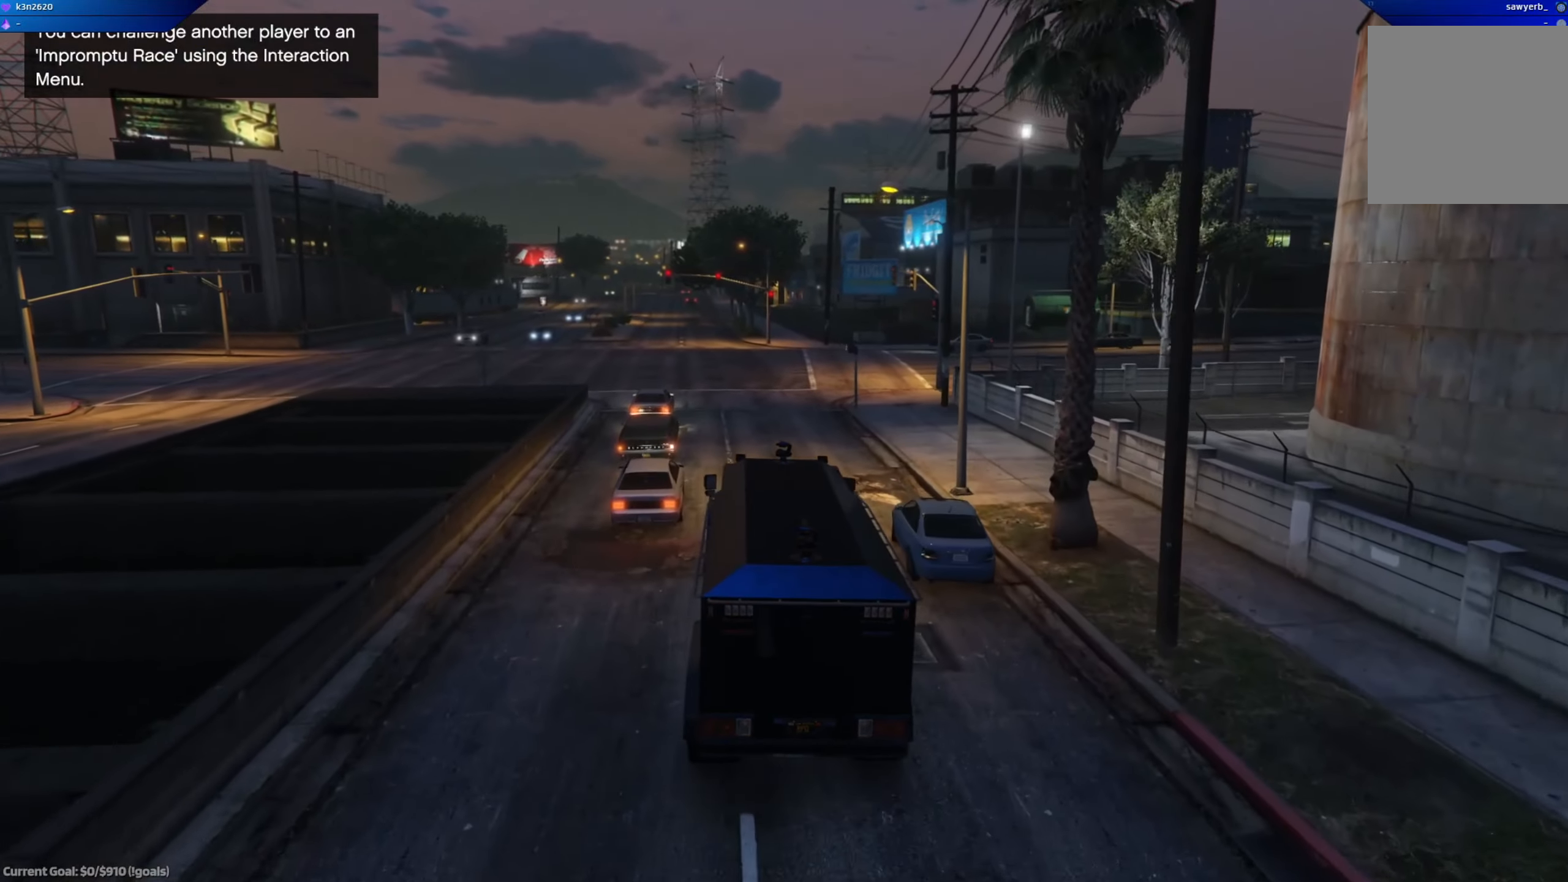
{"buttons": ["R2", "R3"], "left_stick": "center", "right_stick": "center", "events": [[150, "left_stick", "left"], [300, "R3", "down"], [317, "left_stick", "center"]]}
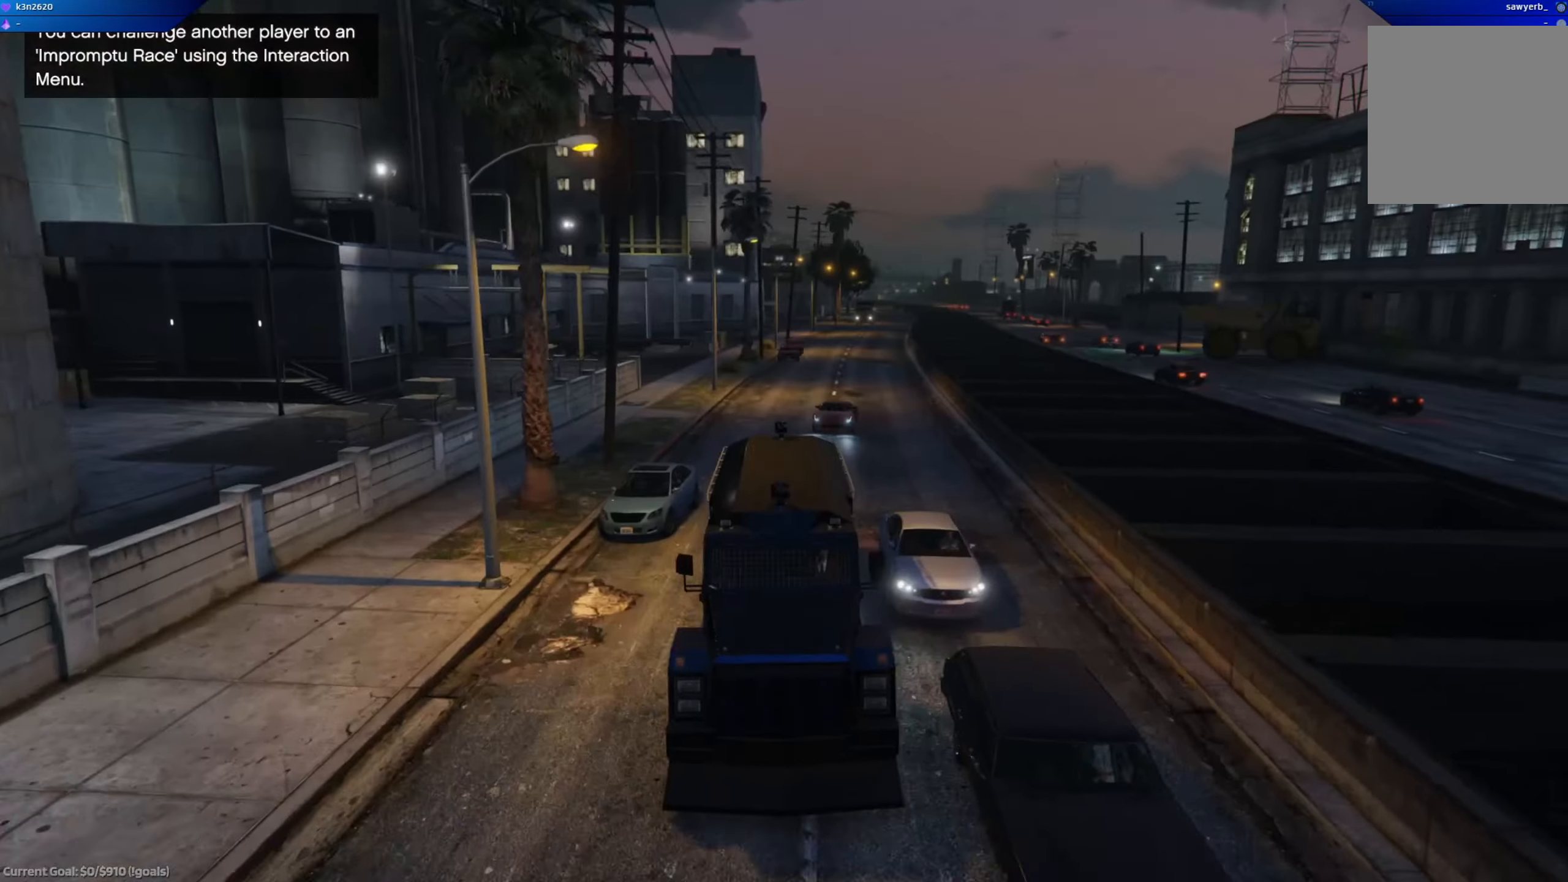
{"buttons": ["R2", "R3"], "left_stick": "center", "right_stick": "center", "events": []}
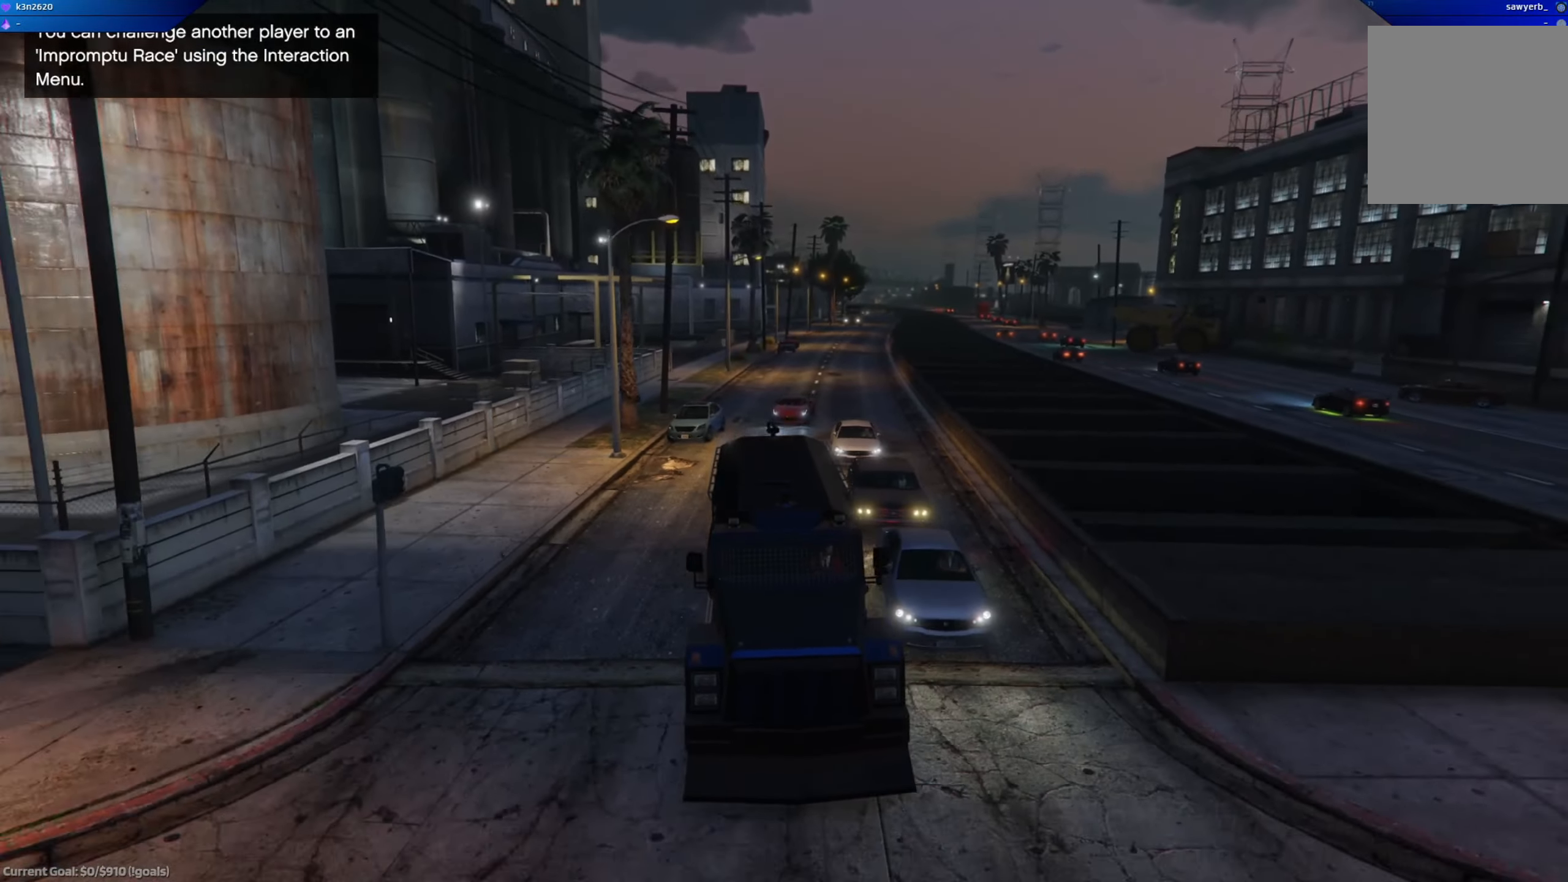
{"buttons": ["R2"], "left_stick": "center", "right_stick": "center", "events": [[350, "R3", "up"]]}
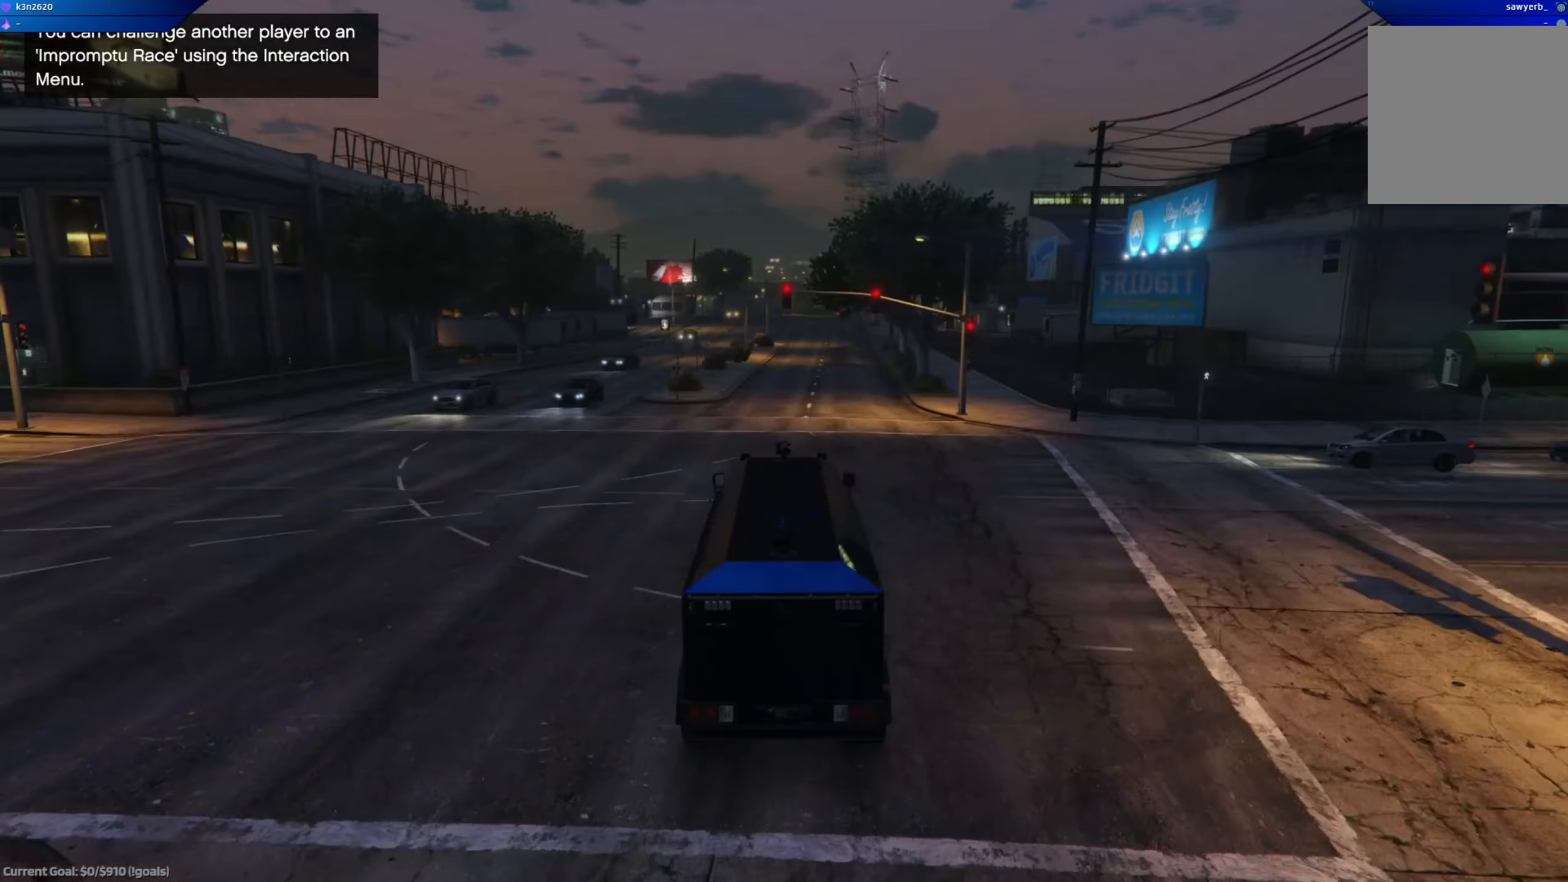
{"buttons": ["R2", "R3"], "left_stick": "right", "right_stick": "center", "events": [[451, "R3", "down"], [451, "left_stick", "right"]]}
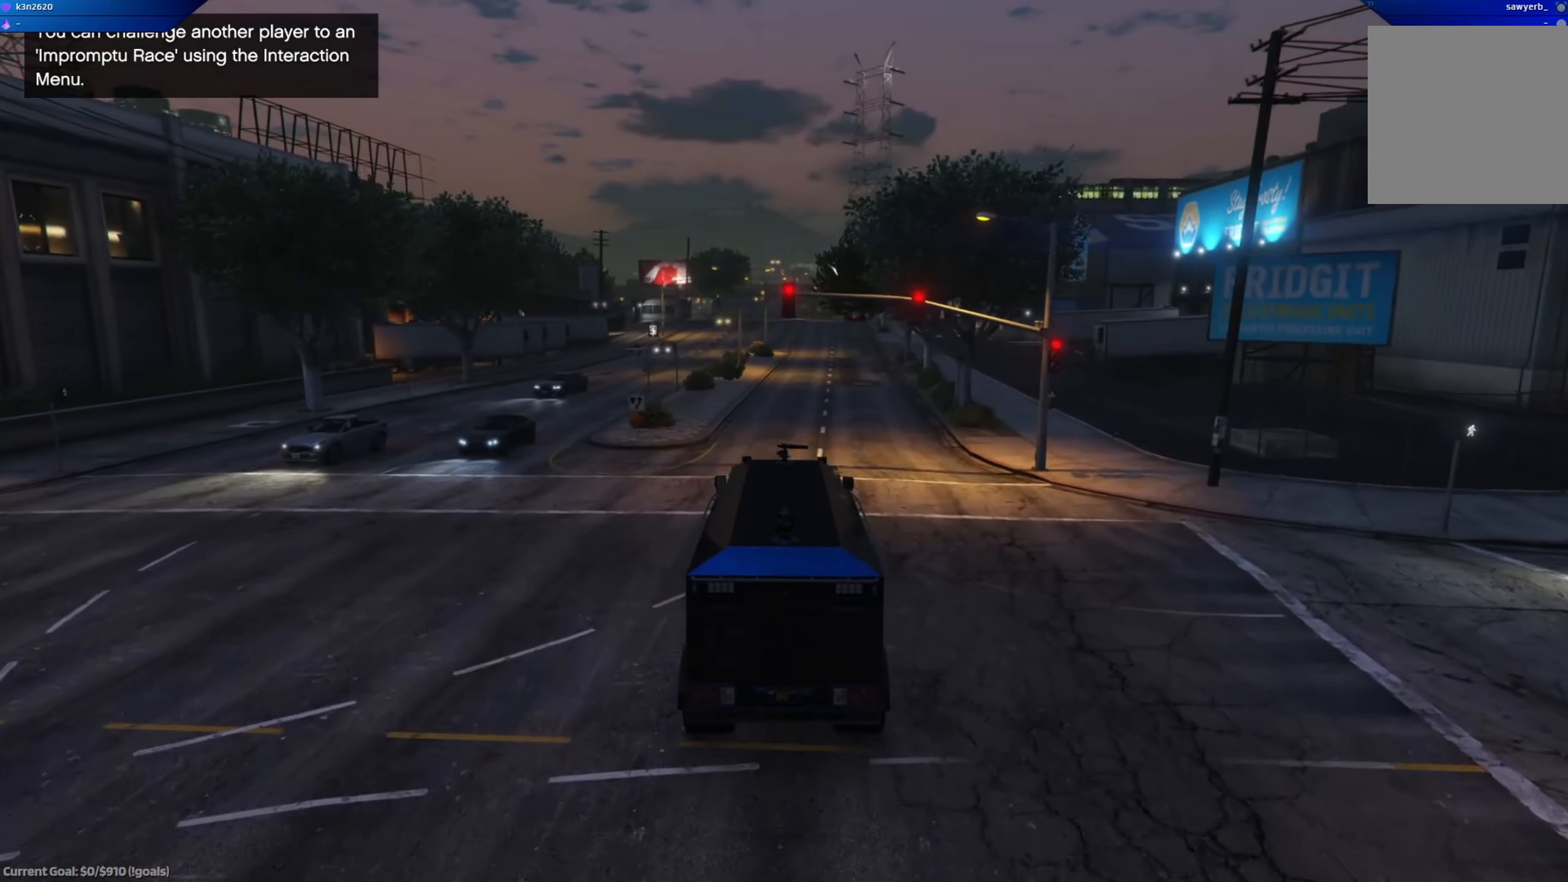
{"buttons": ["R2", "R3"], "left_stick": "center", "right_stick": "center", "events": [[83, "left_stick", "center"]]}
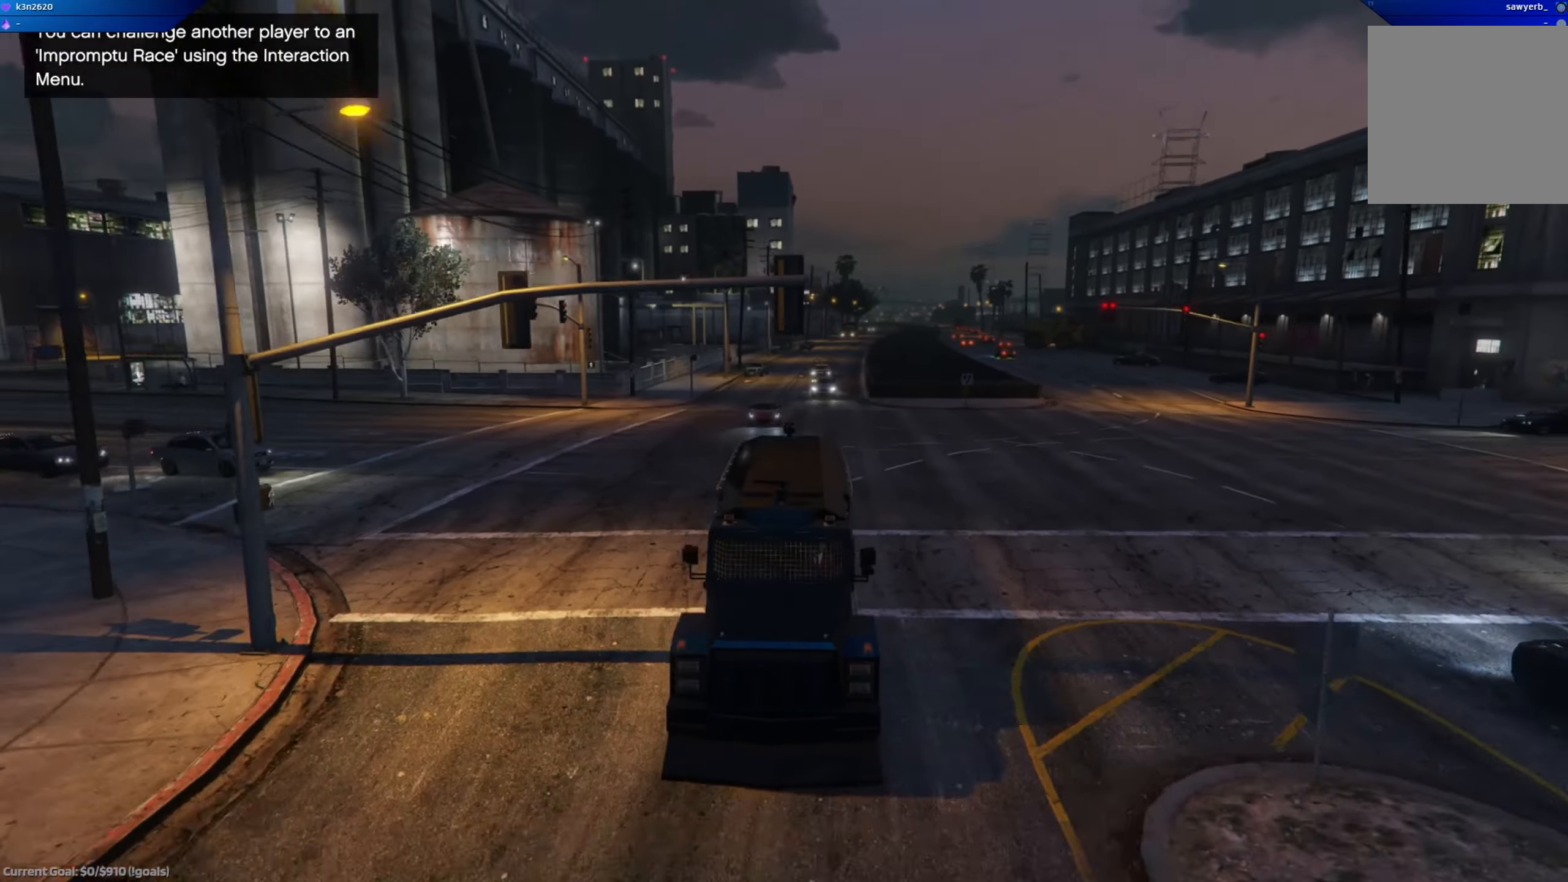
{"buttons": ["R2", "R3"], "left_stick": "center", "right_stick": "center", "events": []}
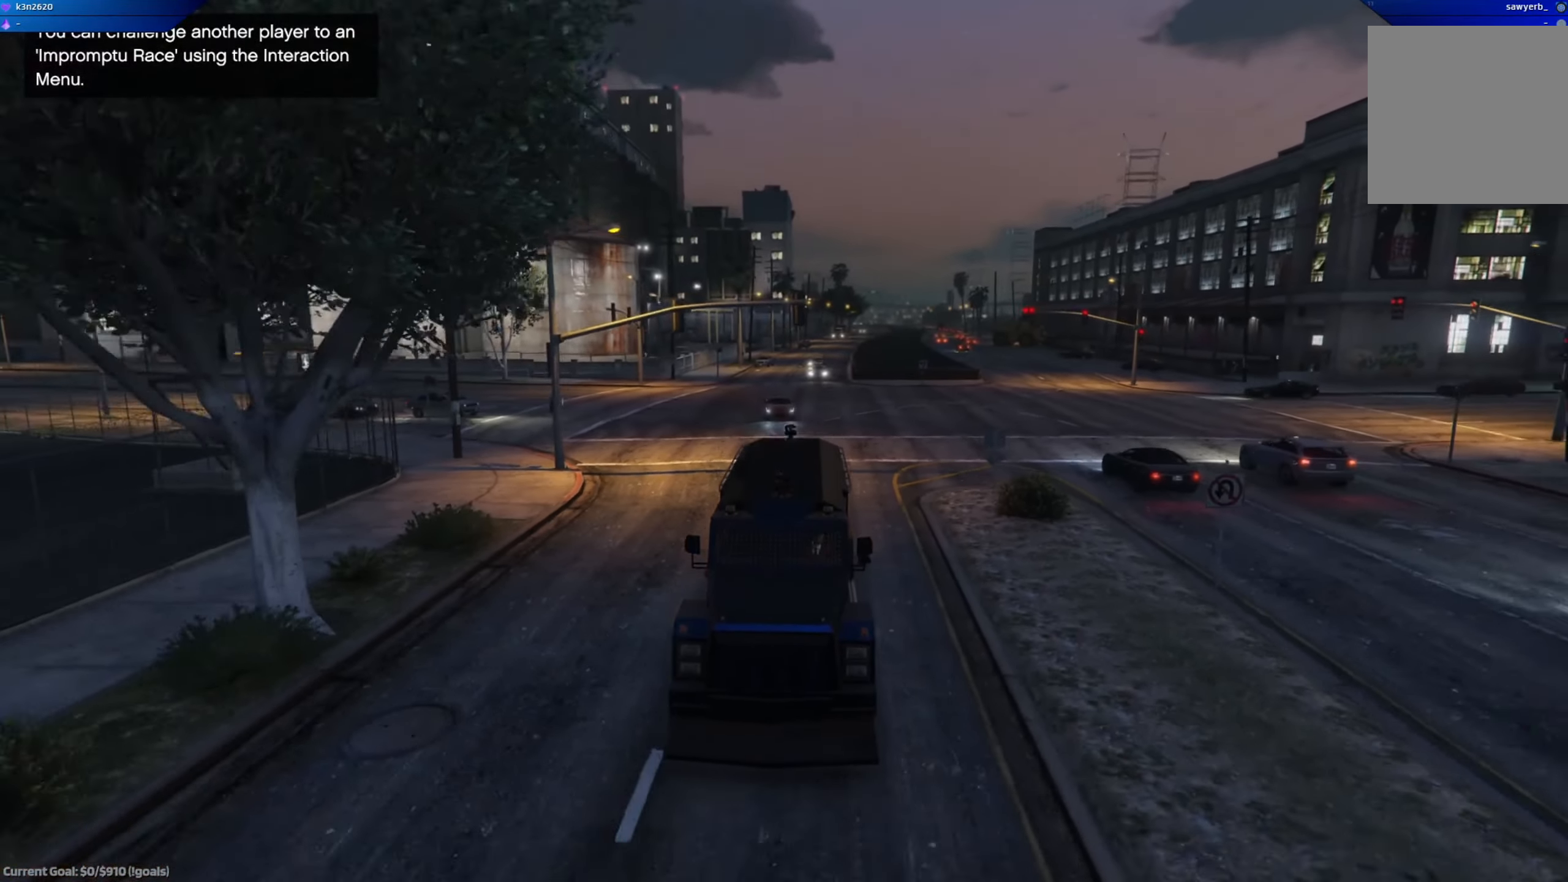
{"buttons": ["R2"], "left_stick": "center", "right_stick": "center", "events": [[133, "R3", "up"]]}
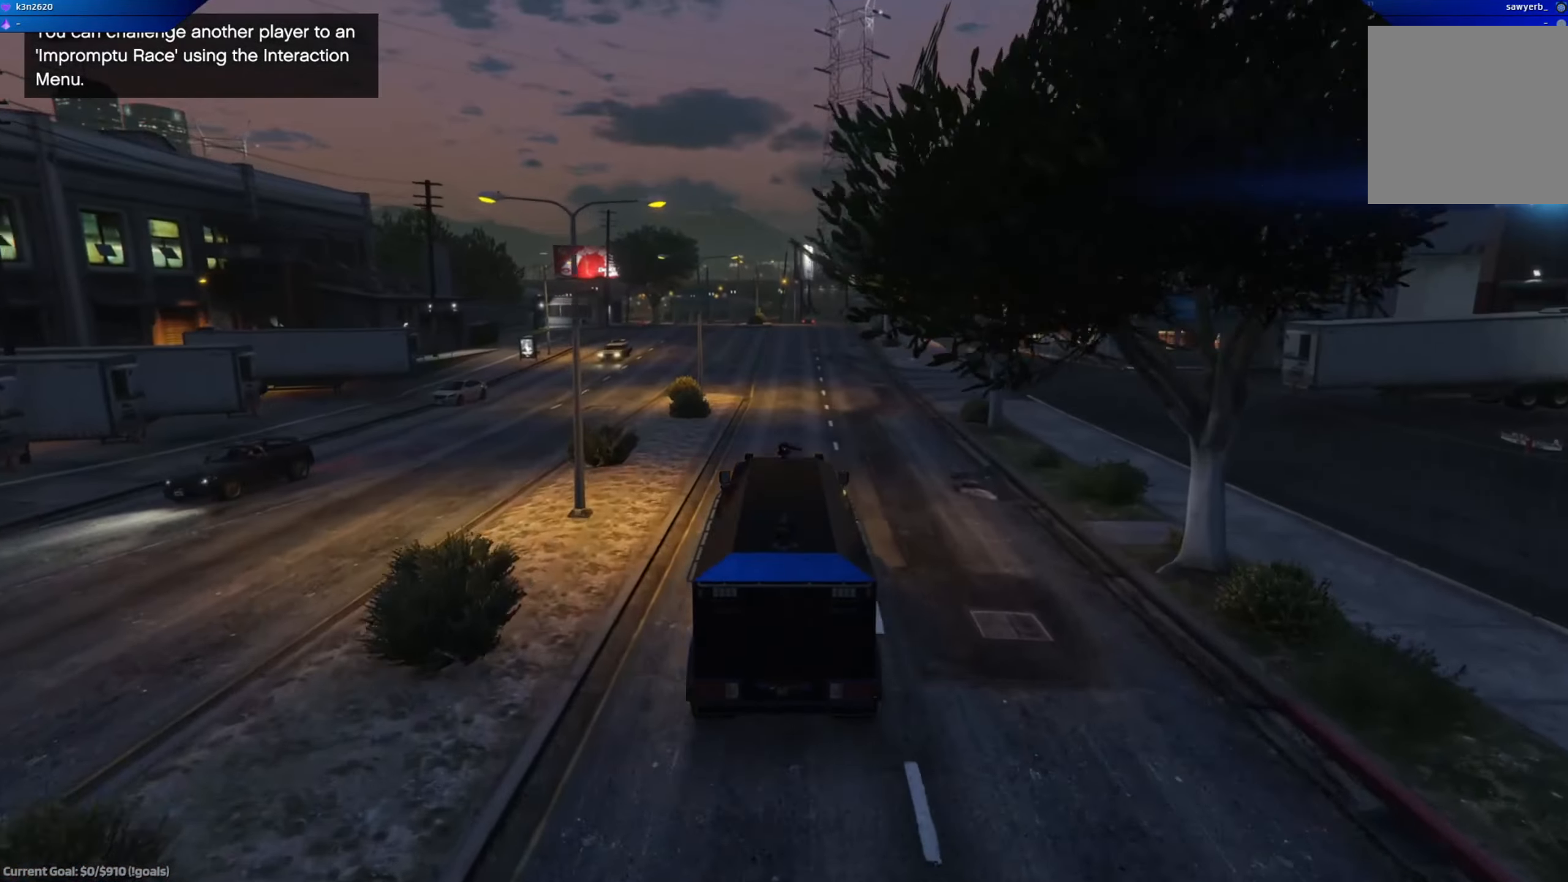
{"buttons": ["R2"], "left_stick": "left", "right_stick": "center", "events": [[251, "left_stick", "right"], [434, "left_stick", "center"], [484, "left_stick", "left"]]}
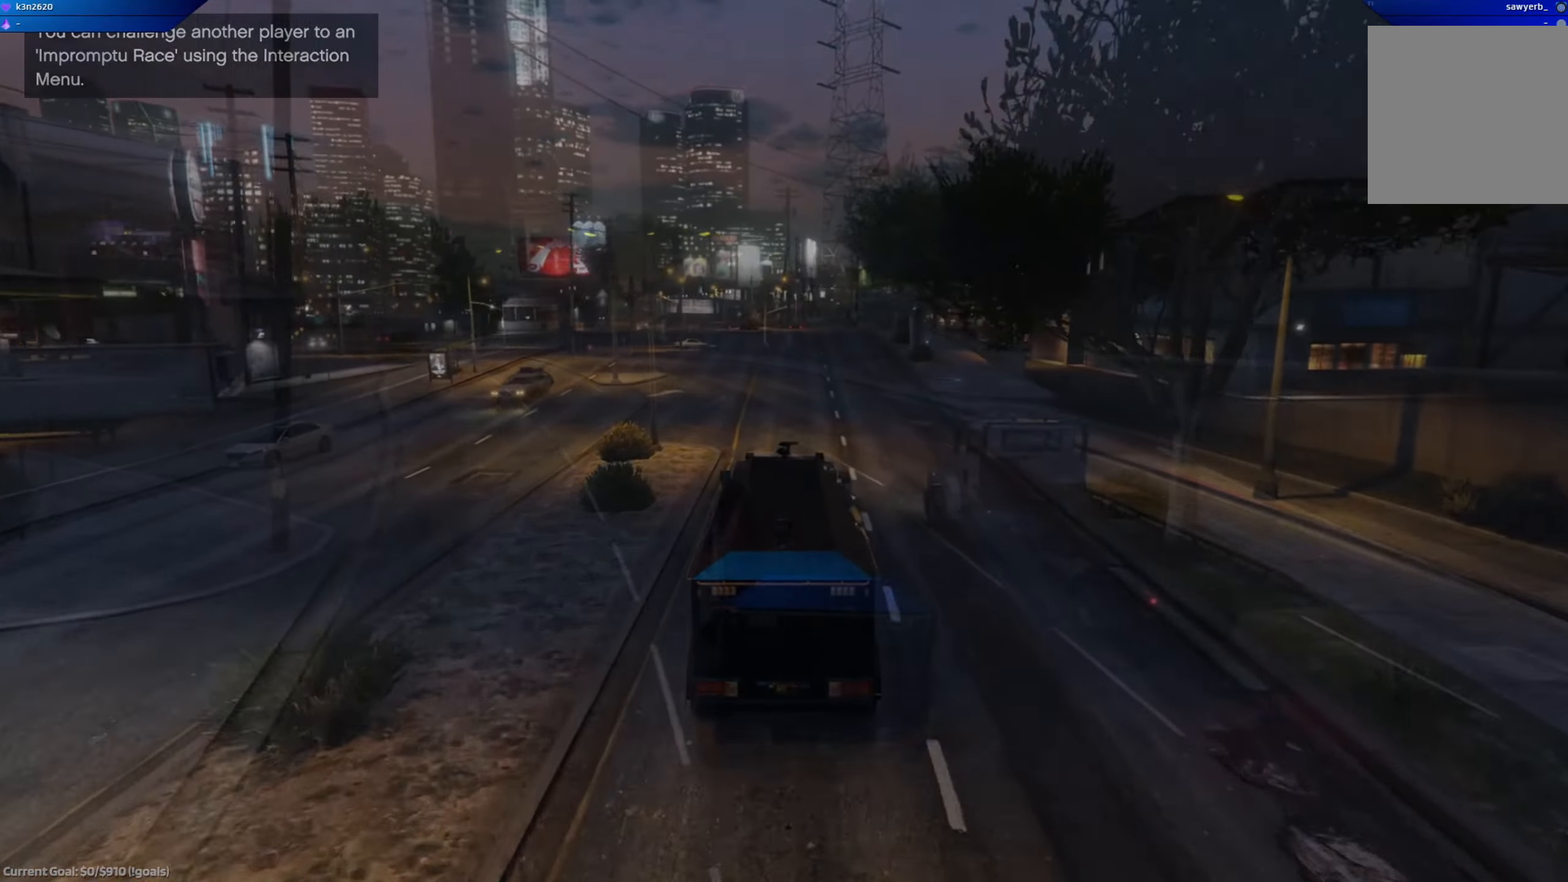
{"buttons": ["R2"], "left_stick": "left", "right_stick": "center", "events": [[267, "left_stick", "center"], [333, "left_stick", "left"]]}
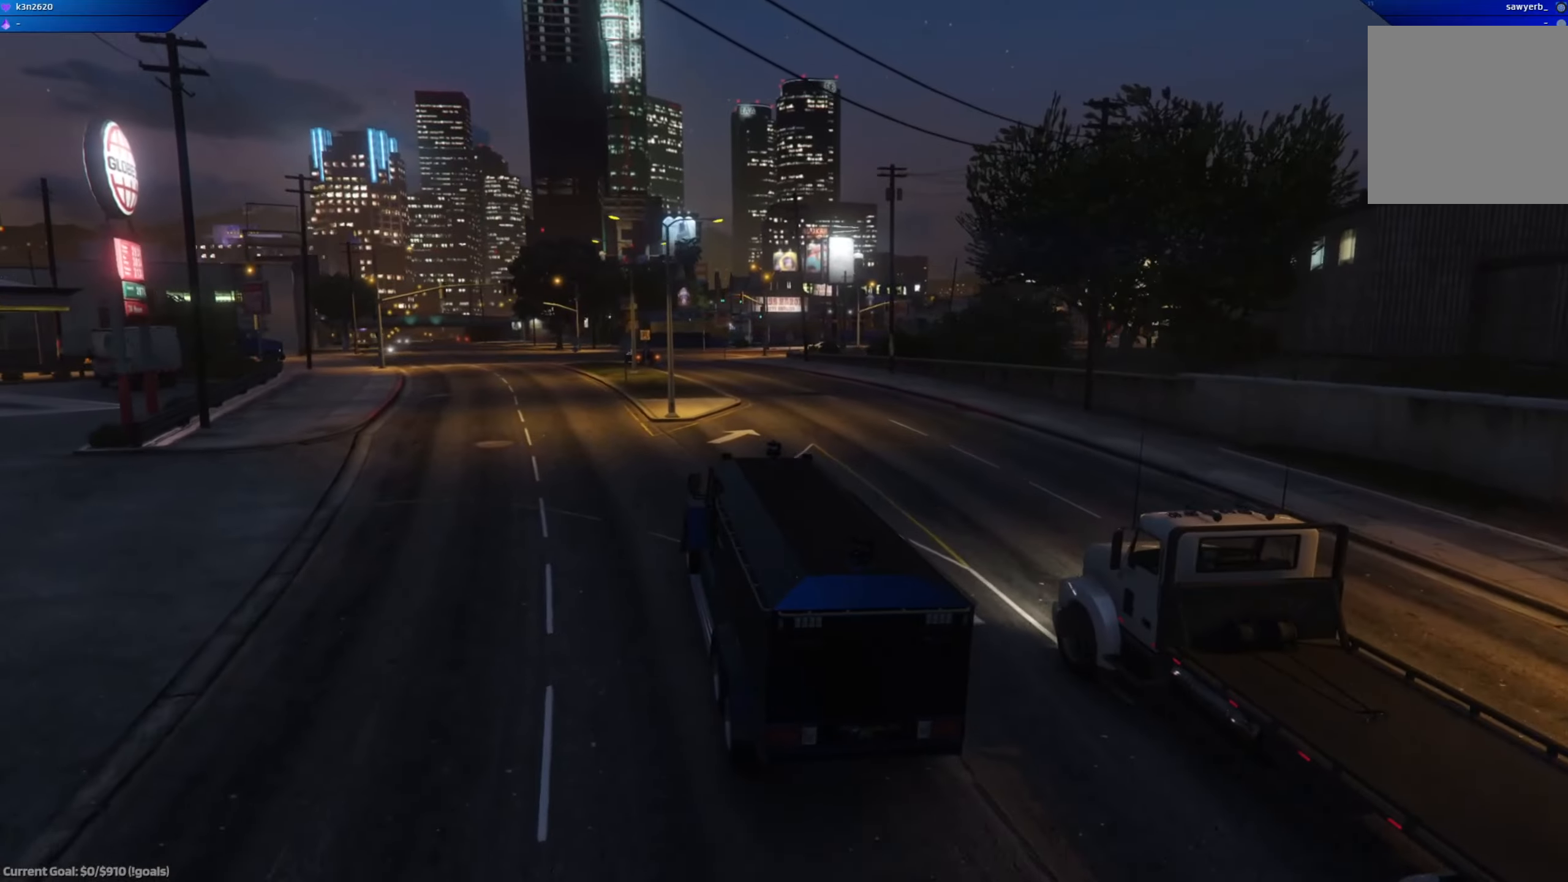
{"buttons": ["R2", "R3"], "left_stick": "center", "right_stick": "center", "events": [[166, "left_stick", "up-left"], [200, "R3", "down"], [433, "left_stick", "center"]]}
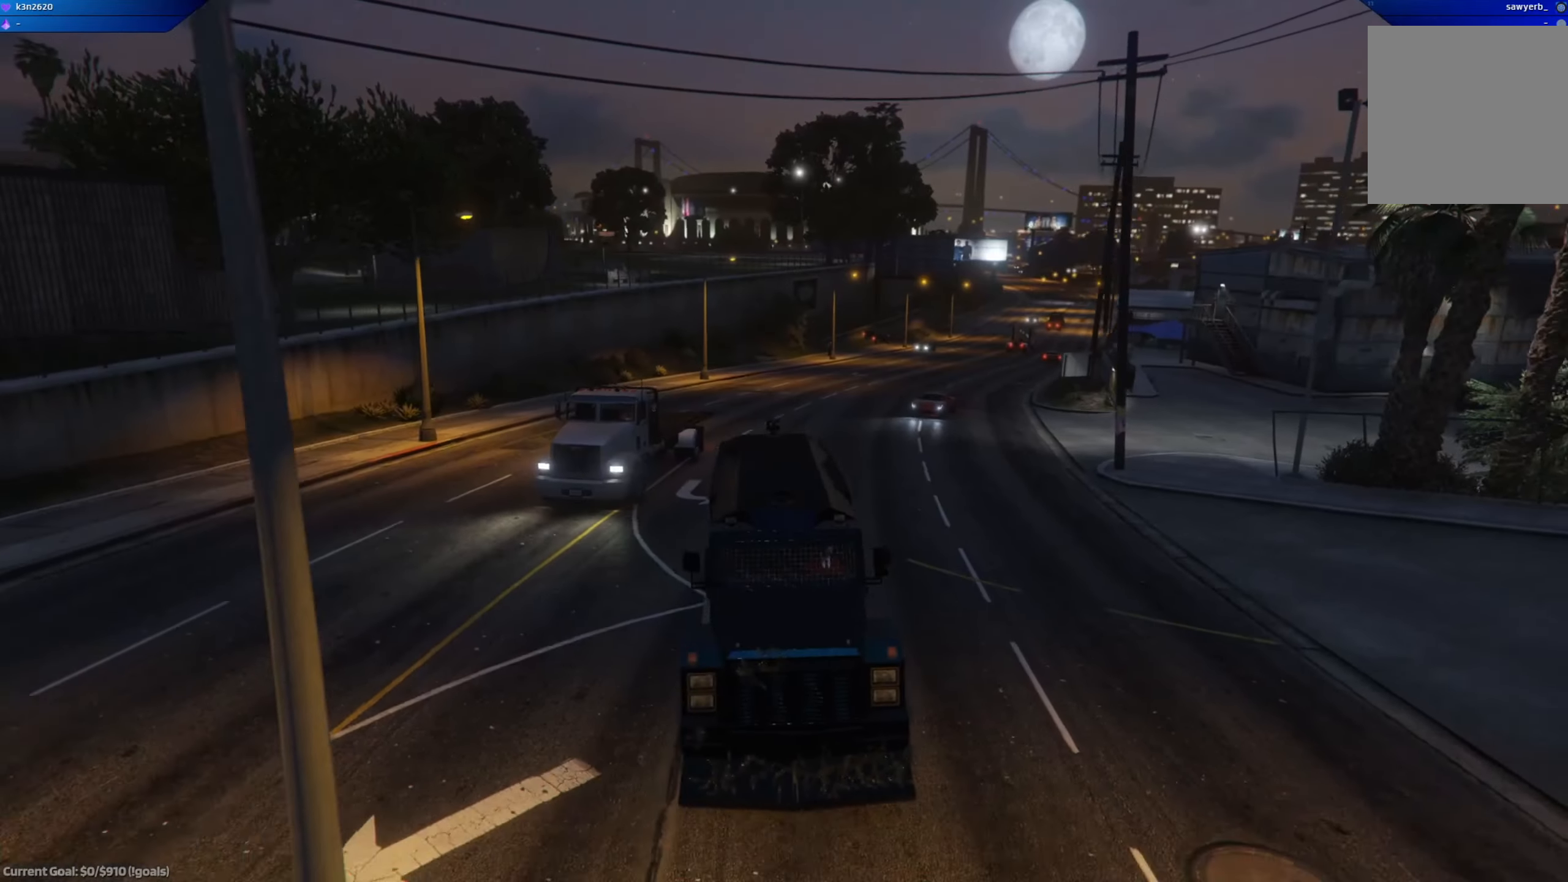
{"buttons": ["R2", "R3"], "left_stick": "center", "right_stick": "center", "events": [[100, "left_stick", "right"], [267, "left_stick", "center"]]}
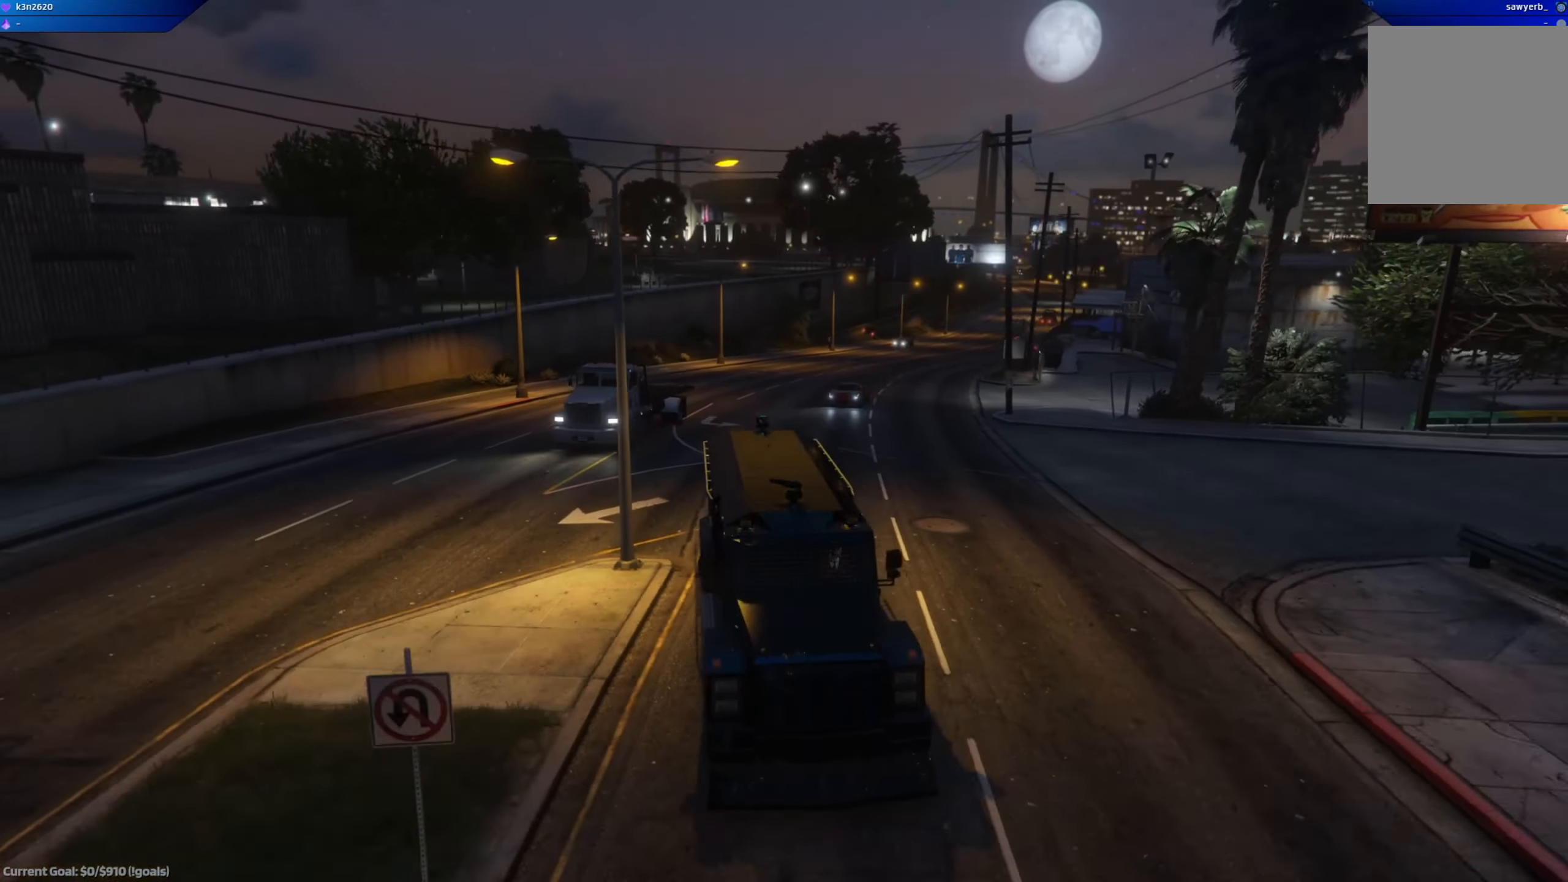
{"buttons": ["L2", "R3"], "left_stick": "center", "right_stick": "center", "events": [[216, "R3", "up"], [233, "L2", "down"], [317, "R2", "up"], [350, "R3", "down"]]}
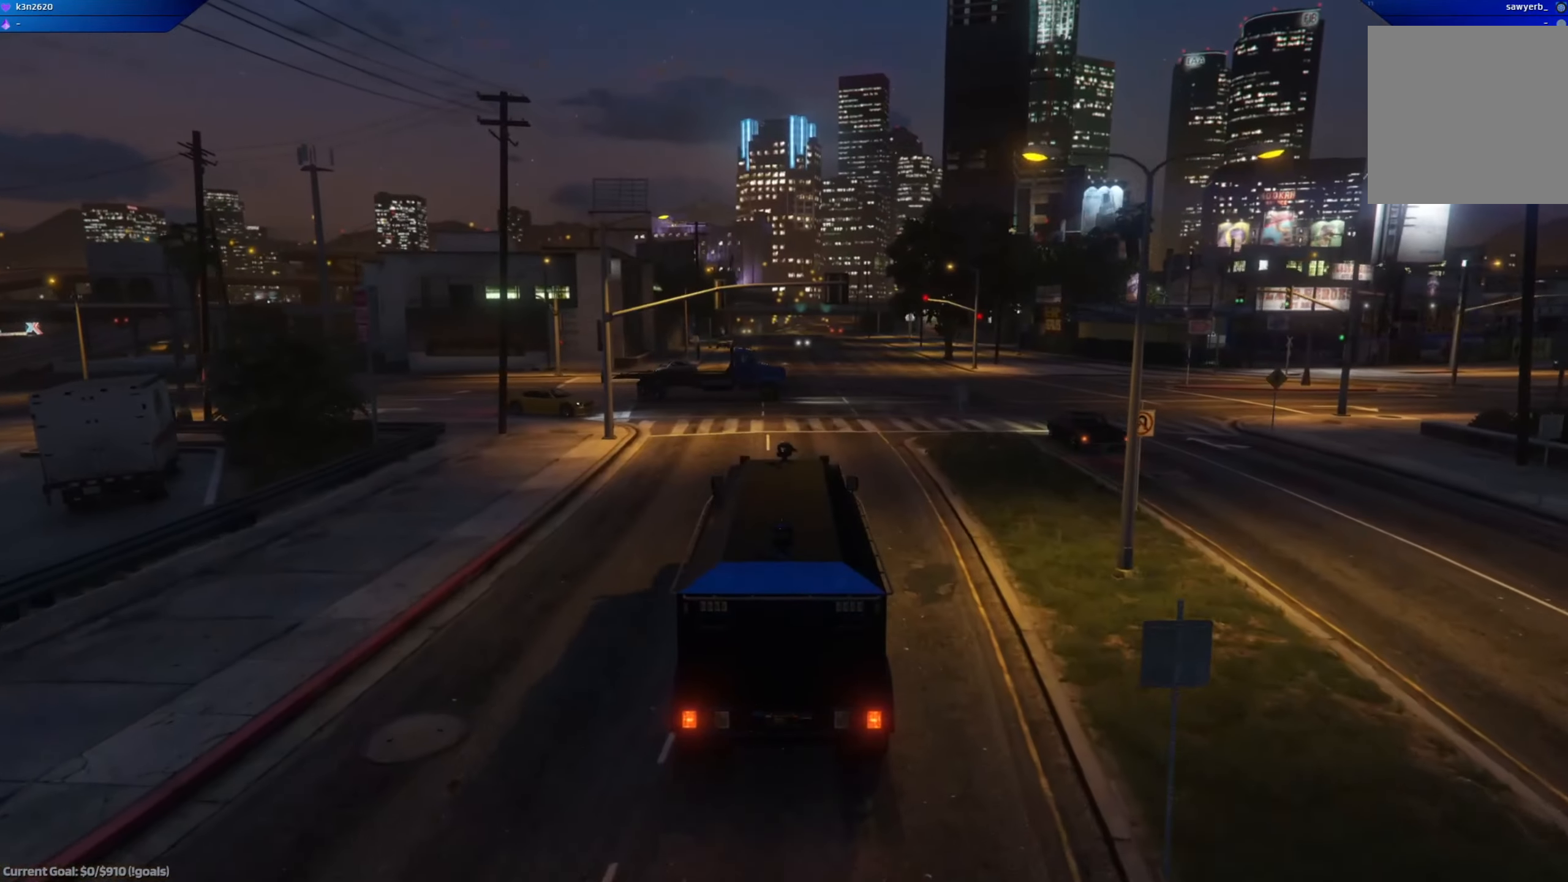
{"buttons": ["L2", "R3"], "left_stick": "center", "right_stick": "center", "events": [[150, "left_stick", "right"], [300, "left_stick", "center"]]}